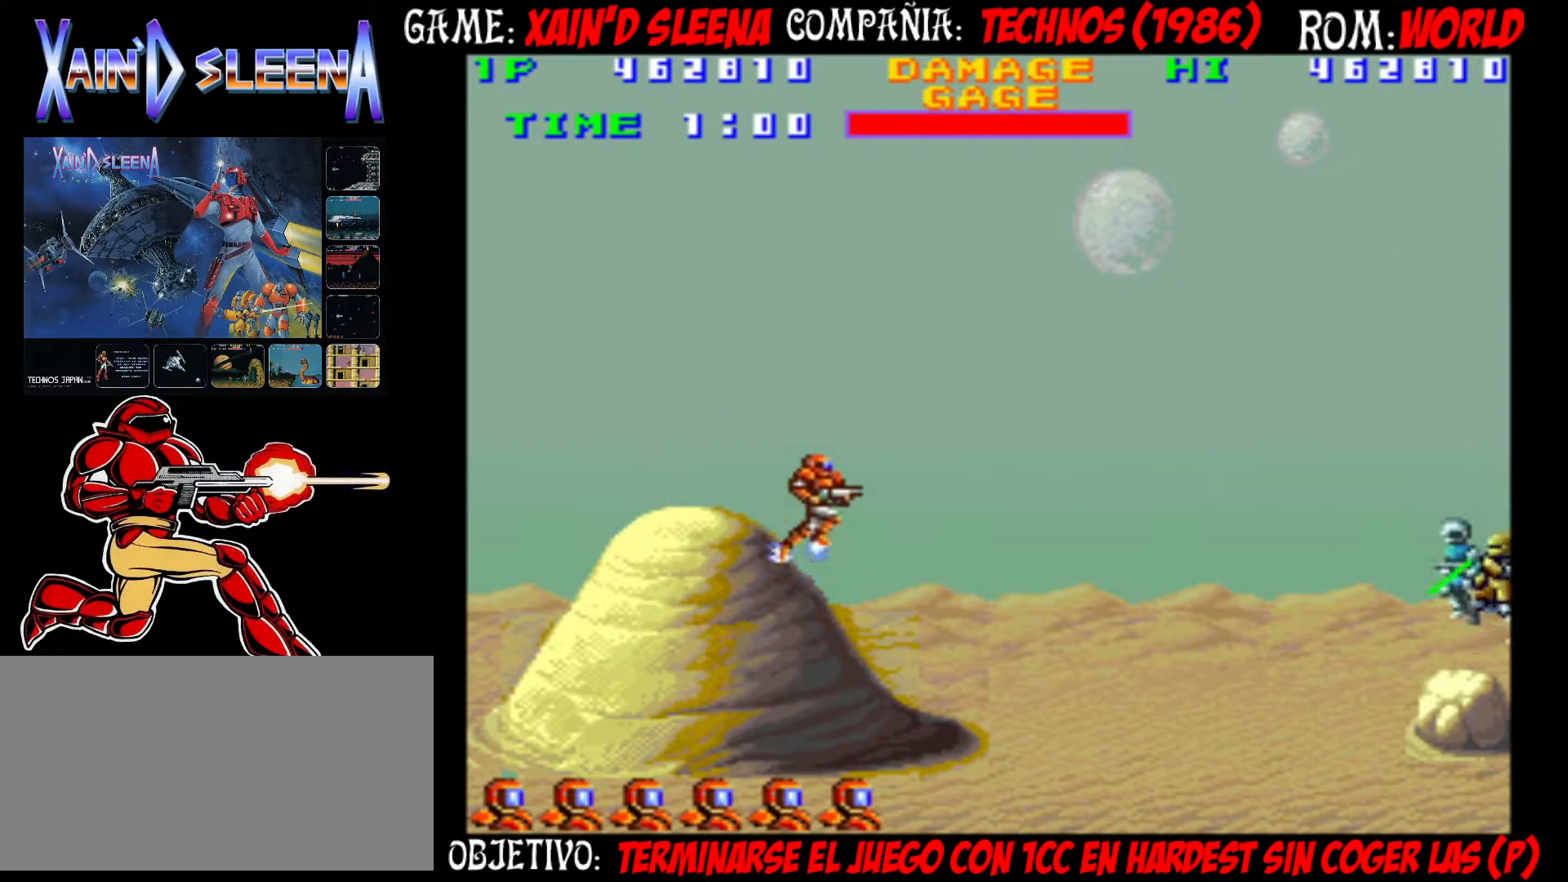
Gameplay with a controller (arcade stick); each line is a JSON object with the inputs held at the frame after it. "events" lists button and stick changes between this image and that frame as [ms after this image, input, new state], when the widget could be followed in between. Not read: DPAD_RIGHT L3 R3.
{"buttons": [], "left_stick": "center", "events": [[17, "CIRCLE", "up"]]}
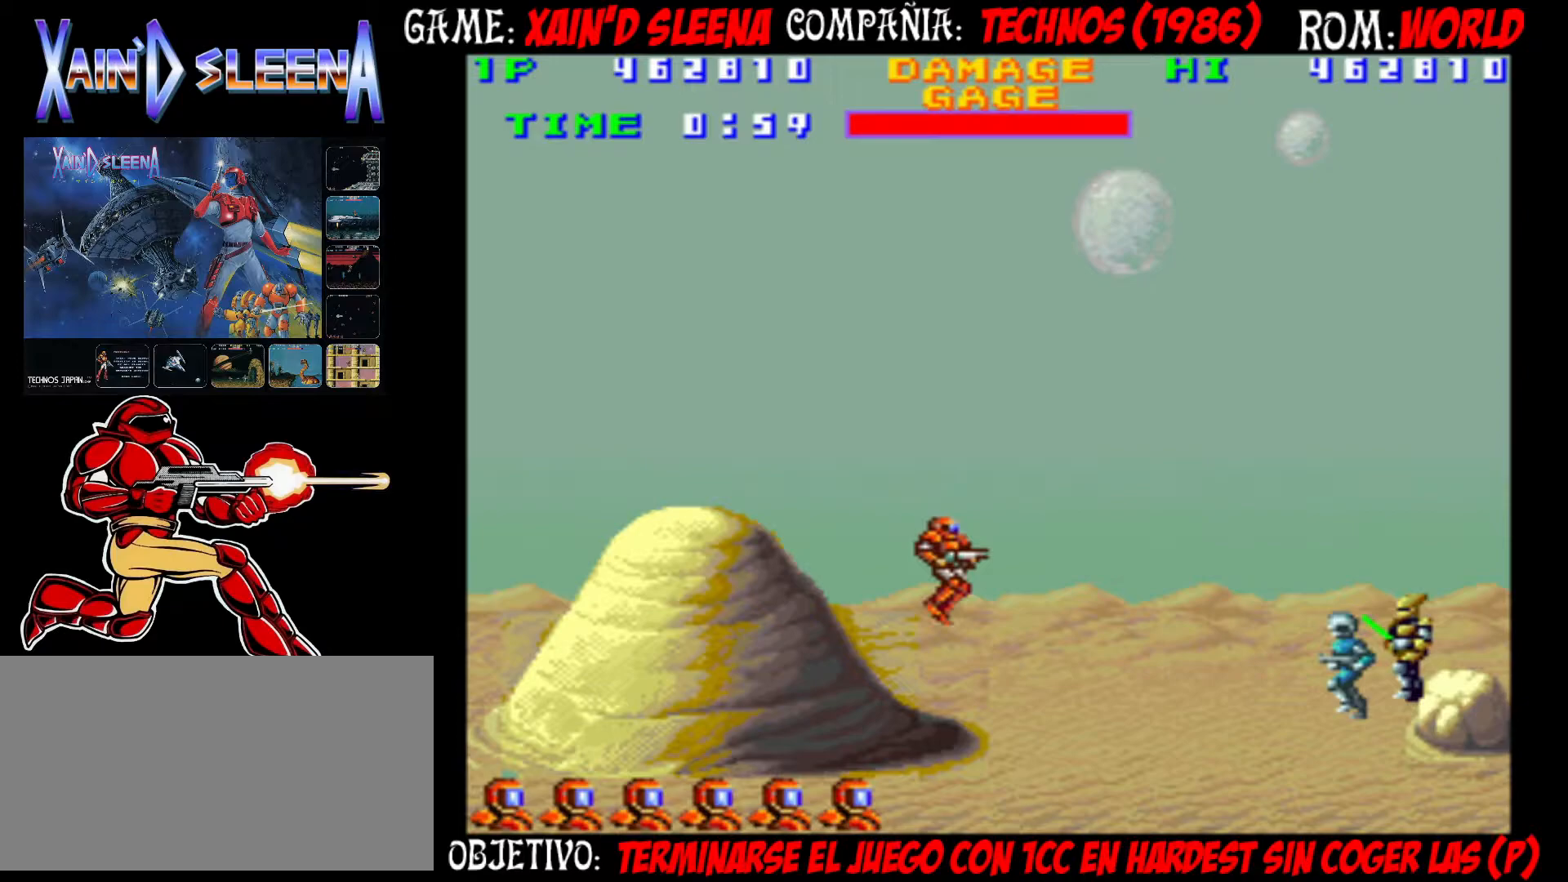
{"buttons": [], "left_stick": "center", "events": [[117, "CROSS", "down"], [150, "CROSS", "up"], [250, "CROSS", "down"], [317, "CROSS", "up"], [383, "CROSS", "down"], [450, "CROSS", "up"]]}
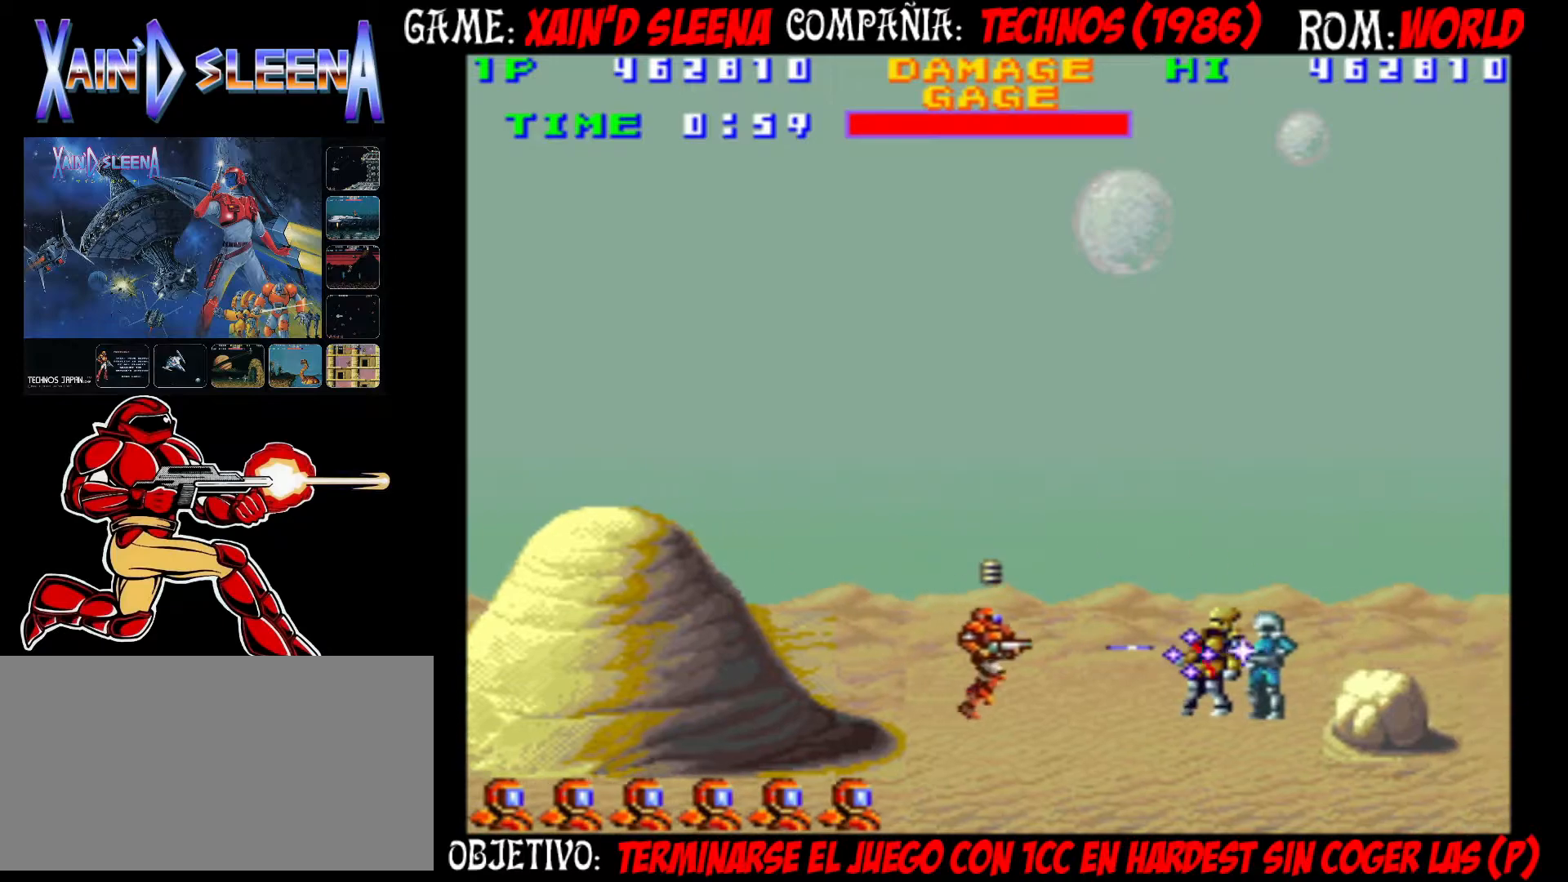
{"buttons": [], "left_stick": "center", "events": [[17, "CROSS", "down"], [100, "CROSS", "up"], [150, "CROSS", "down"], [217, "CROSS", "up"], [267, "CROSS", "down"], [350, "CROSS", "up"], [417, "CROSS", "down"], [500, "CROSS", "up"]]}
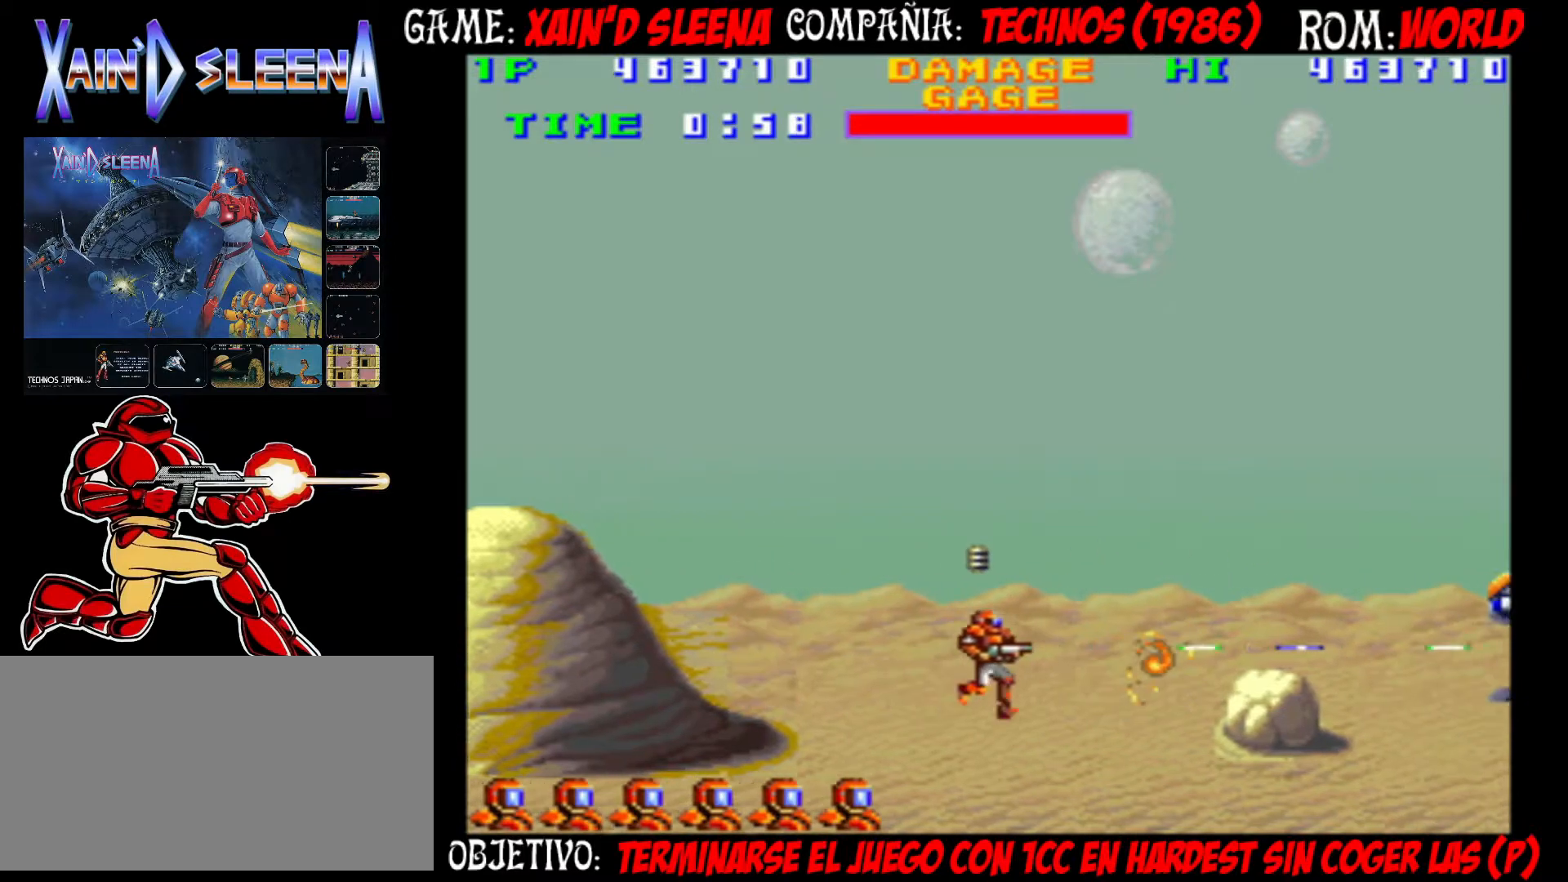
{"buttons": ["CROSS"], "left_stick": "center", "events": [[33, "CROSS", "down"], [133, "CROSS", "up"], [167, "CROSS", "down"], [250, "CROSS", "up"], [283, "CROSS", "down"], [400, "CROSS", "up"], [417, "CROSS", "down"]]}
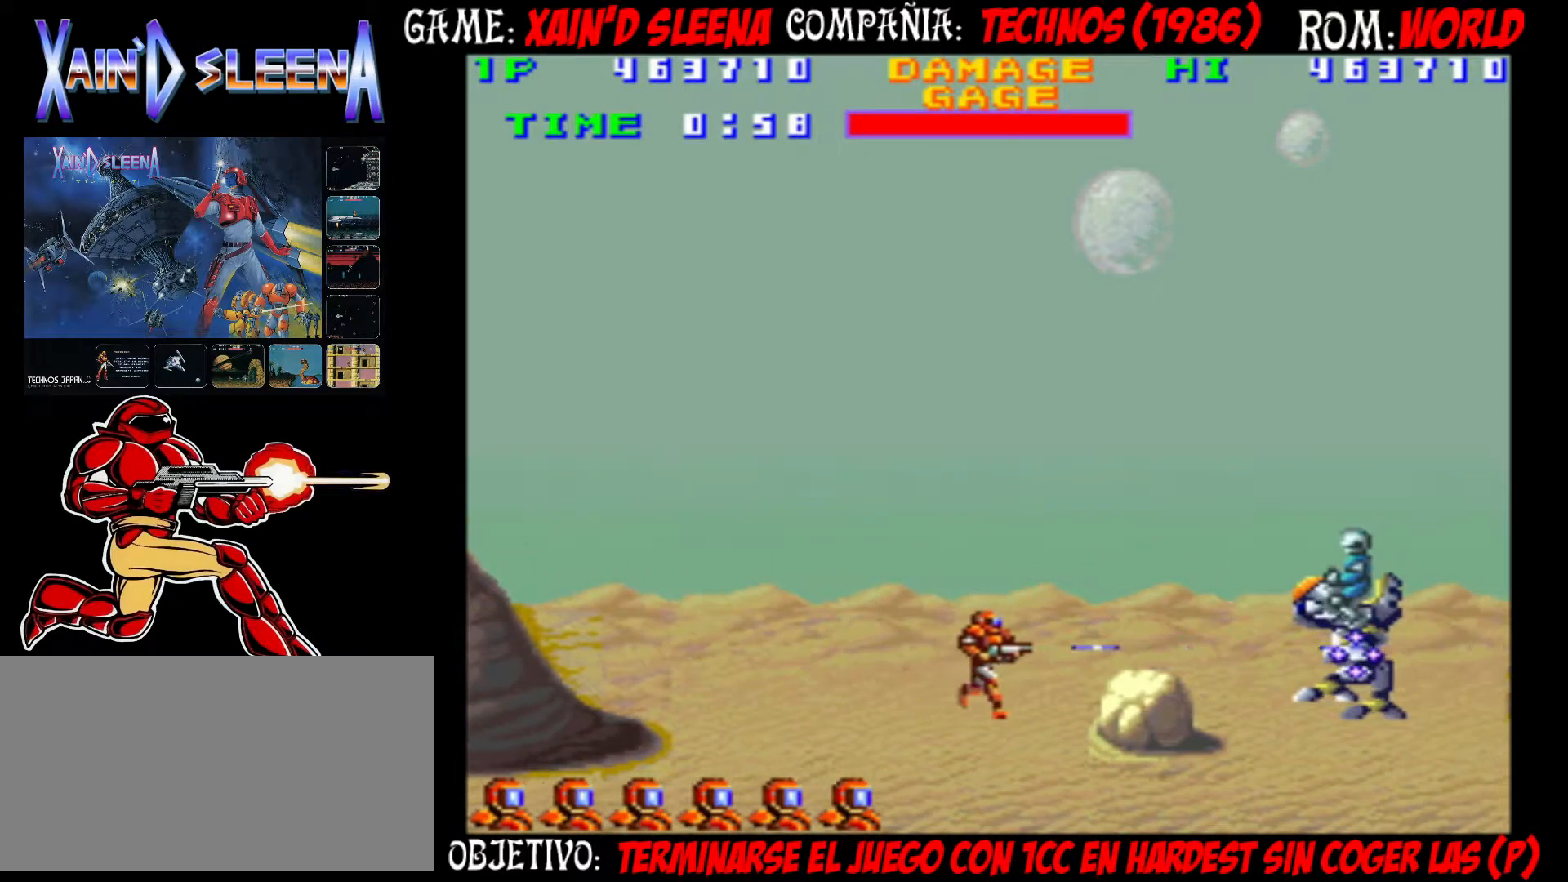
{"buttons": ["CROSS"], "left_stick": "center", "events": [[17, "CROSS", "up"], [67, "CROSS", "down"], [183, "CROSS", "up"], [283, "CIRCLE", "down"], [350, "CIRCLE", "up"], [383, "CROSS", "down"], [483, "CROSS", "up"], [500, "CROSS", "down"]]}
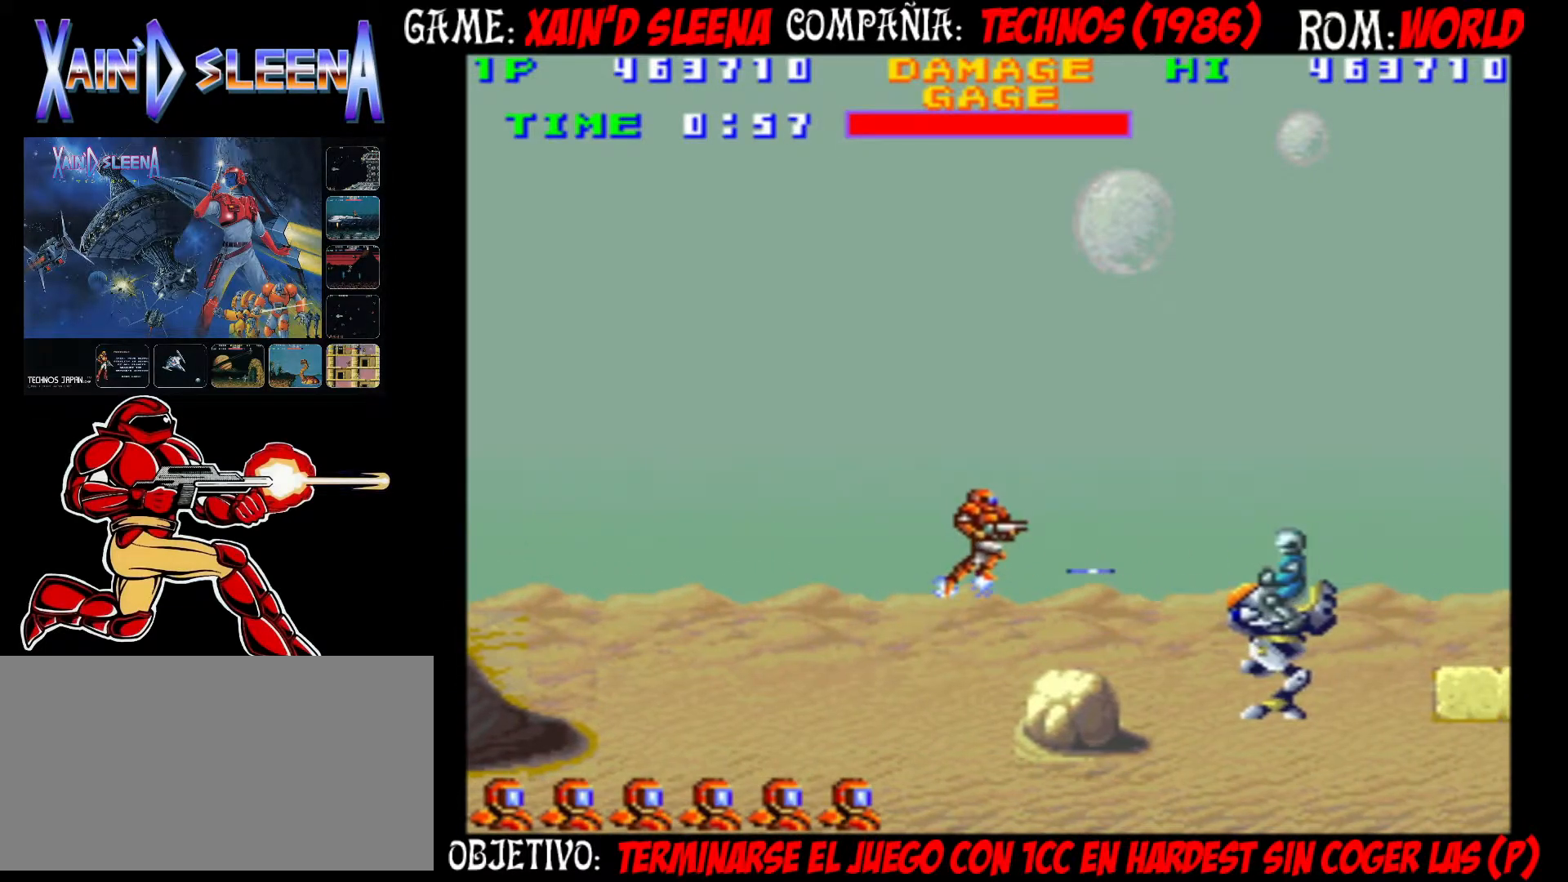
{"buttons": [], "left_stick": "center", "events": [[50, "CROSS", "up"], [133, "CROSS", "down"], [200, "CROSS", "up"], [267, "CROSS", "down"], [317, "CROSS", "up"], [383, "CROSS", "down"], [467, "CROSS", "up"]]}
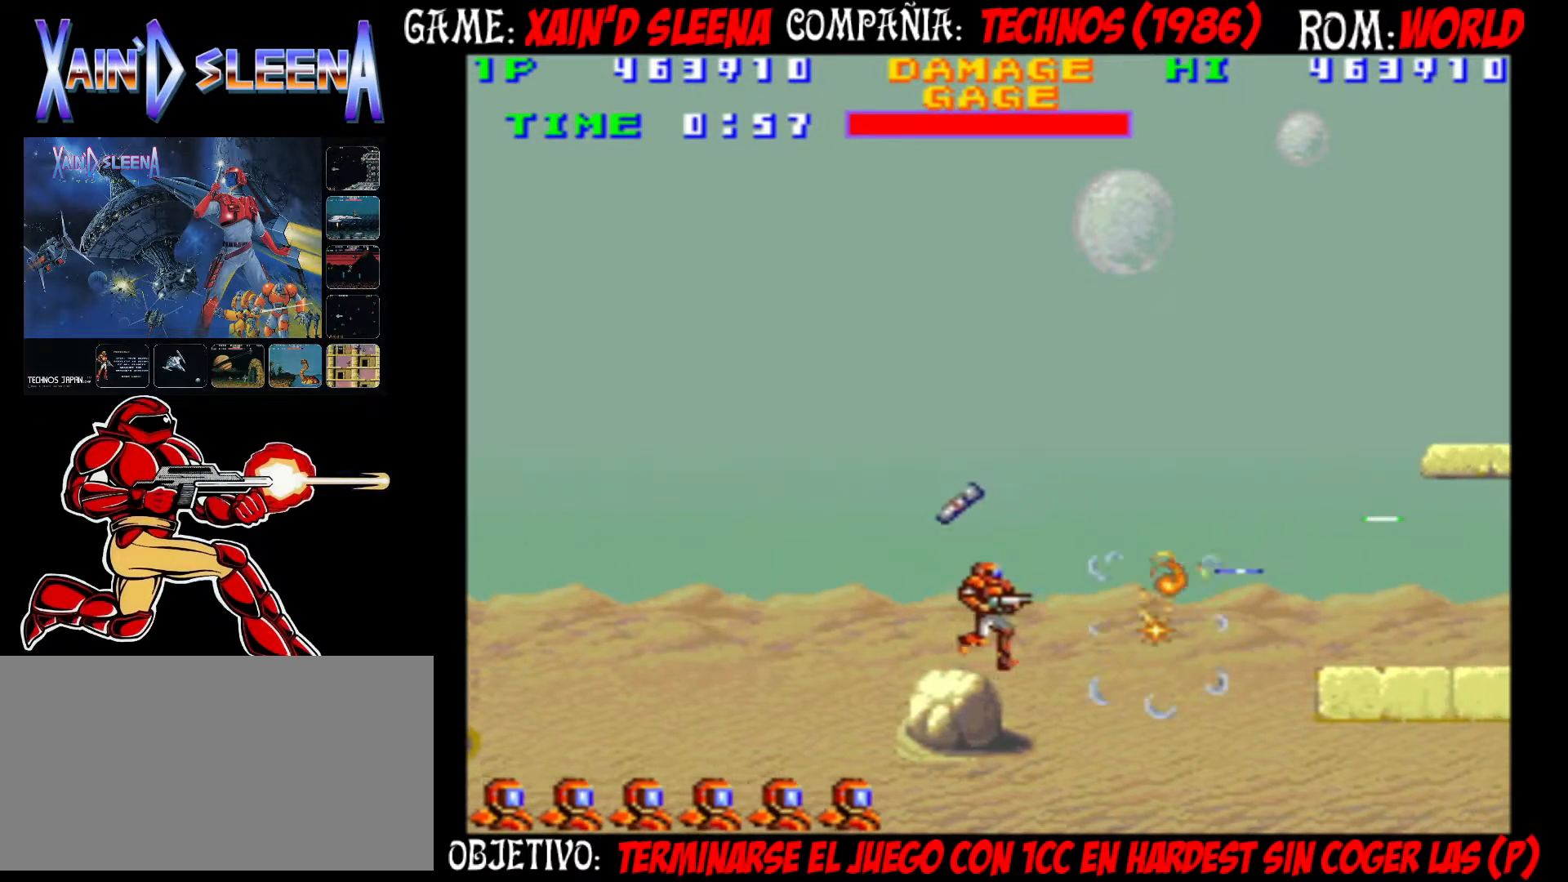
{"buttons": [], "left_stick": "center", "events": [[17, "CROSS", "down"], [83, "CROSS", "up"], [133, "CROSS", "down"], [217, "CROSS", "up"], [283, "CROSS", "down"], [350, "CROSS", "up"], [417, "CROSS", "down"], [500, "CROSS", "up"]]}
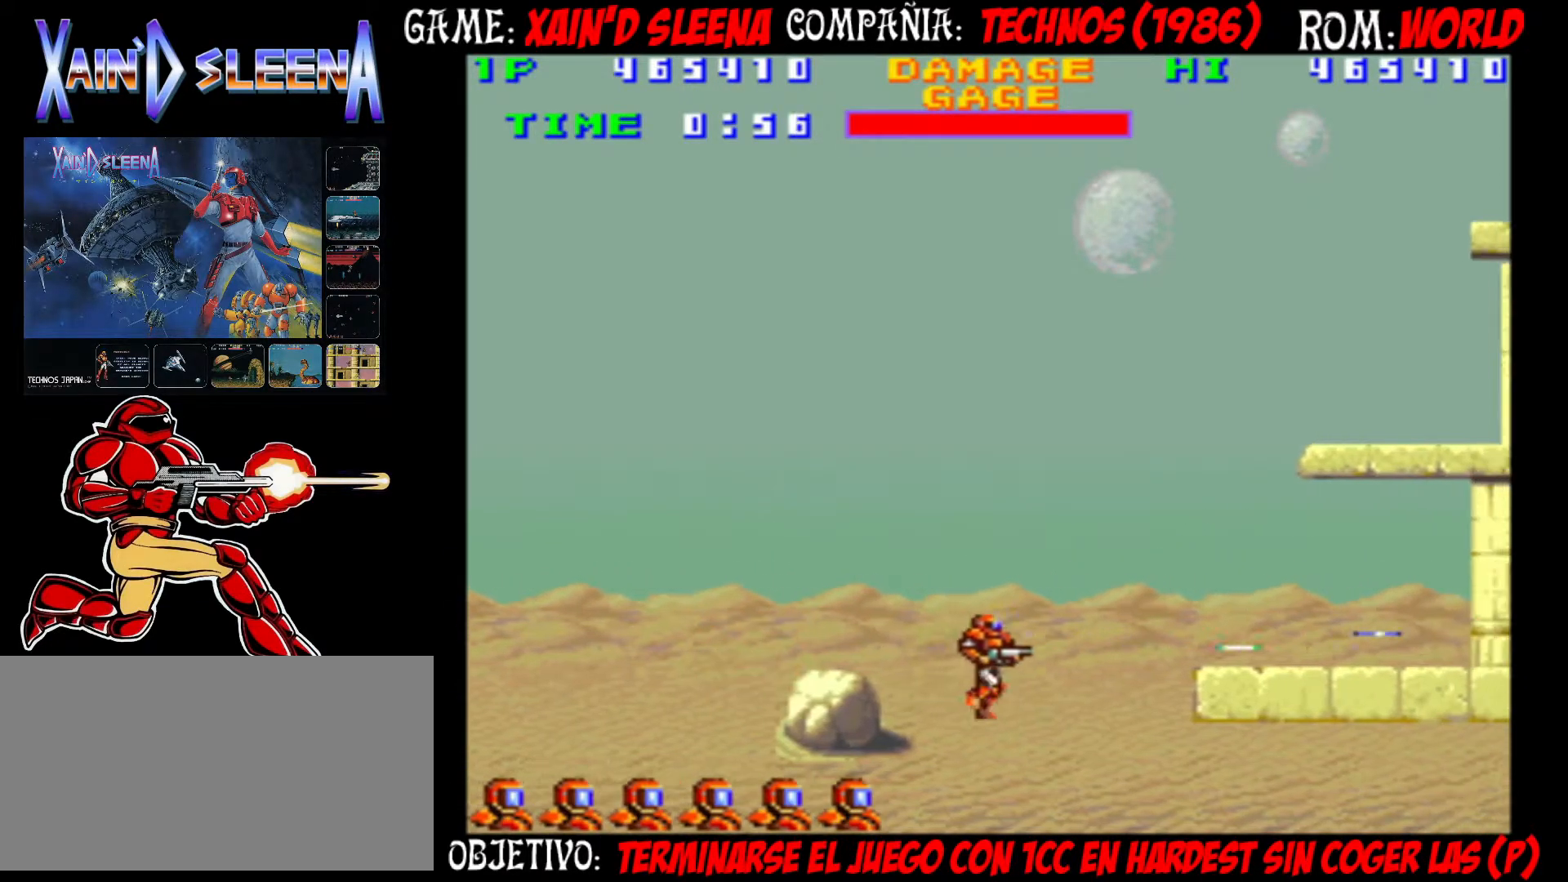
{"buttons": [], "left_stick": "center", "events": [[250, "CIRCLE", "down"], [333, "CIRCLE", "up"]]}
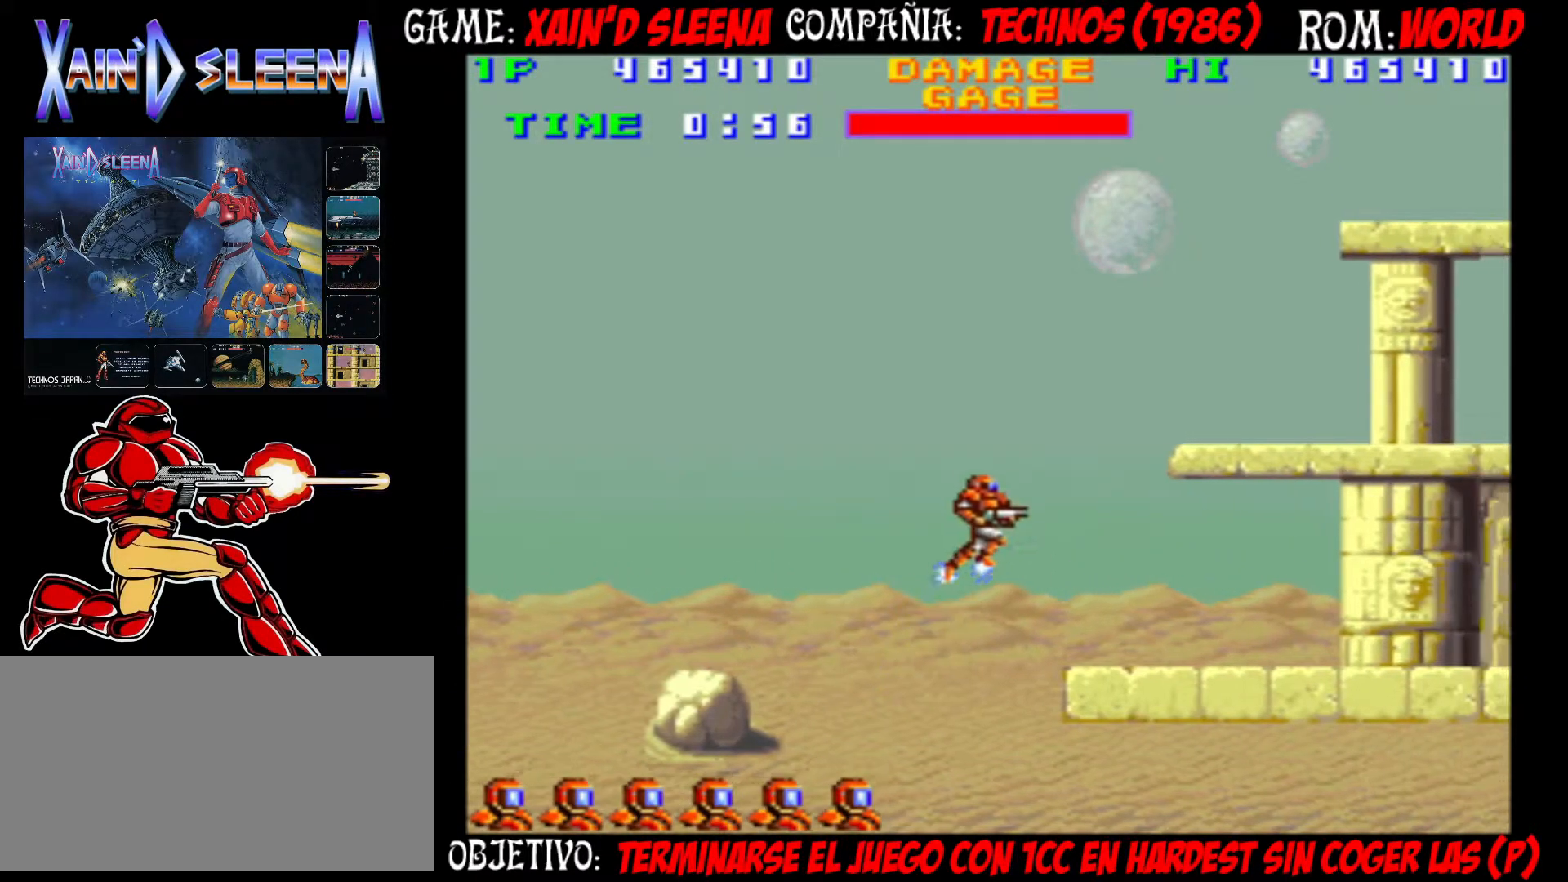
{"buttons": [], "left_stick": "center", "events": [[50, "CIRCLE", "down"], [433, "CIRCLE", "up"]]}
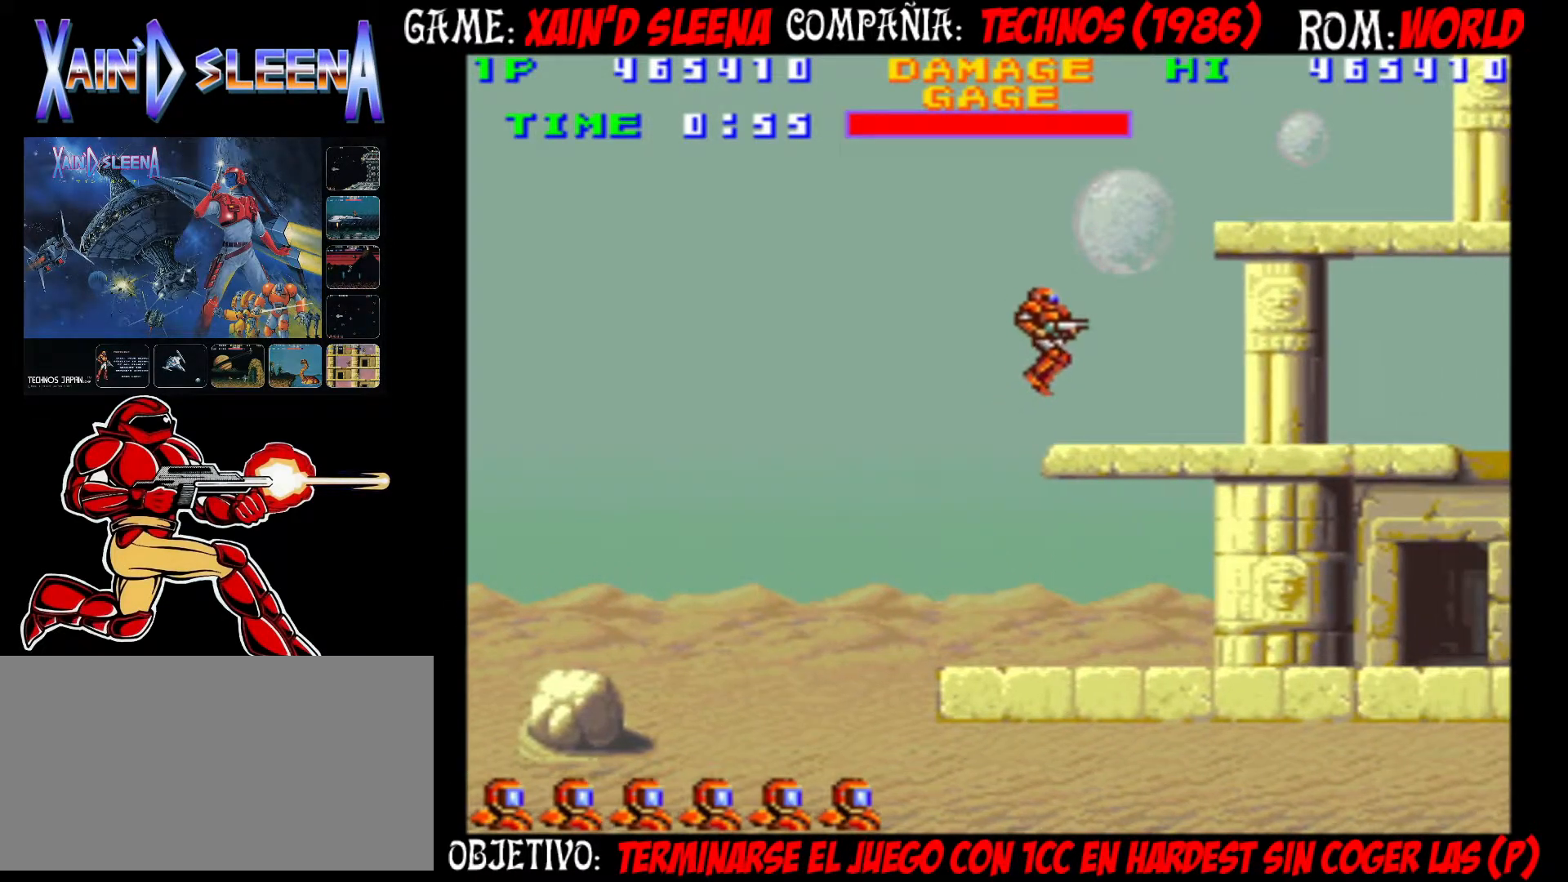
{"buttons": [], "left_stick": "center", "events": [[17, "CROSS", "down"], [67, "CROSS", "up"], [167, "CROSS", "down"], [250, "CROSS", "up"], [383, "CIRCLE", "down"], [467, "CIRCLE", "up"]]}
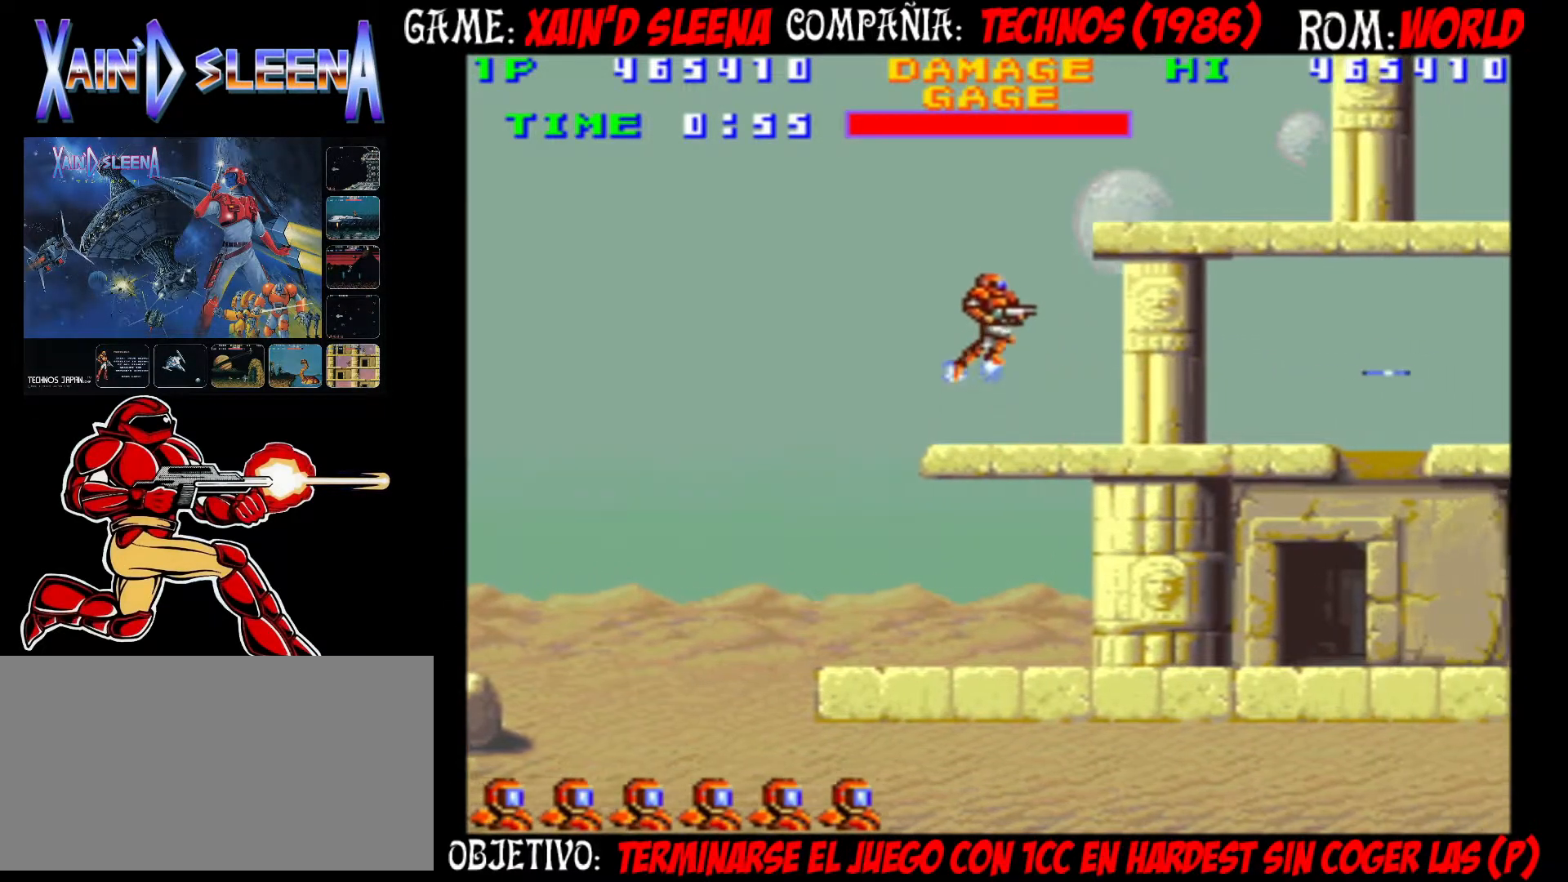
{"buttons": [], "left_stick": "center", "events": [[117, "CIRCLE", "down"], [267, "CIRCLE", "up"], [367, "CROSS", "down"], [450, "CROSS", "up"]]}
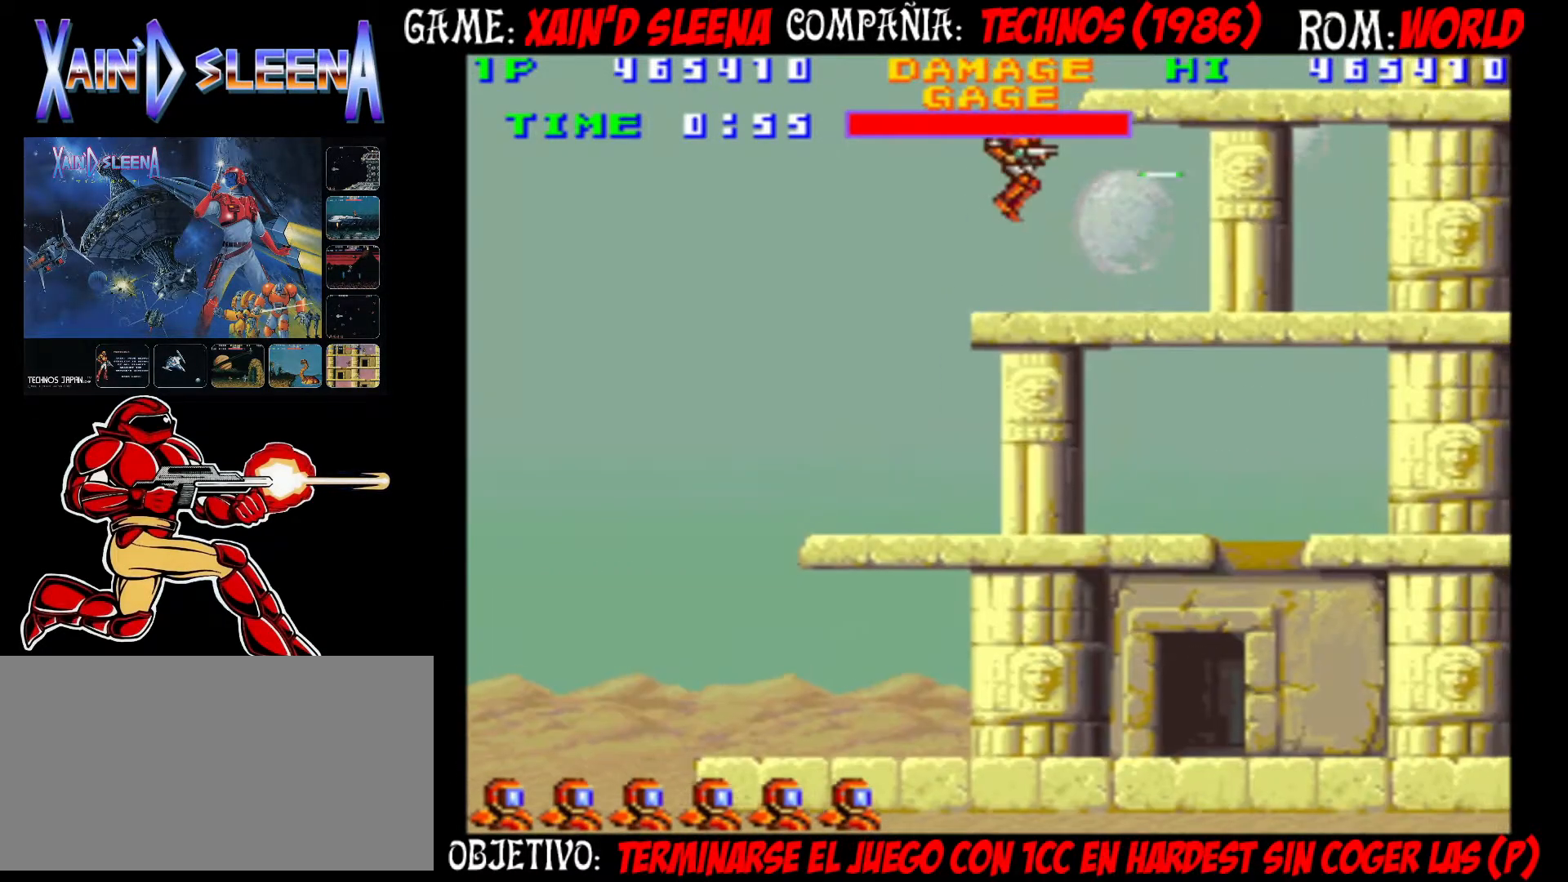
{"buttons": ["CIRCLE"], "left_stick": "center", "events": [[33, "CROSS", "down"], [133, "CROSS", "up"], [183, "CROSS", "down"], [283, "CROSS", "up"], [433, "CIRCLE", "down"]]}
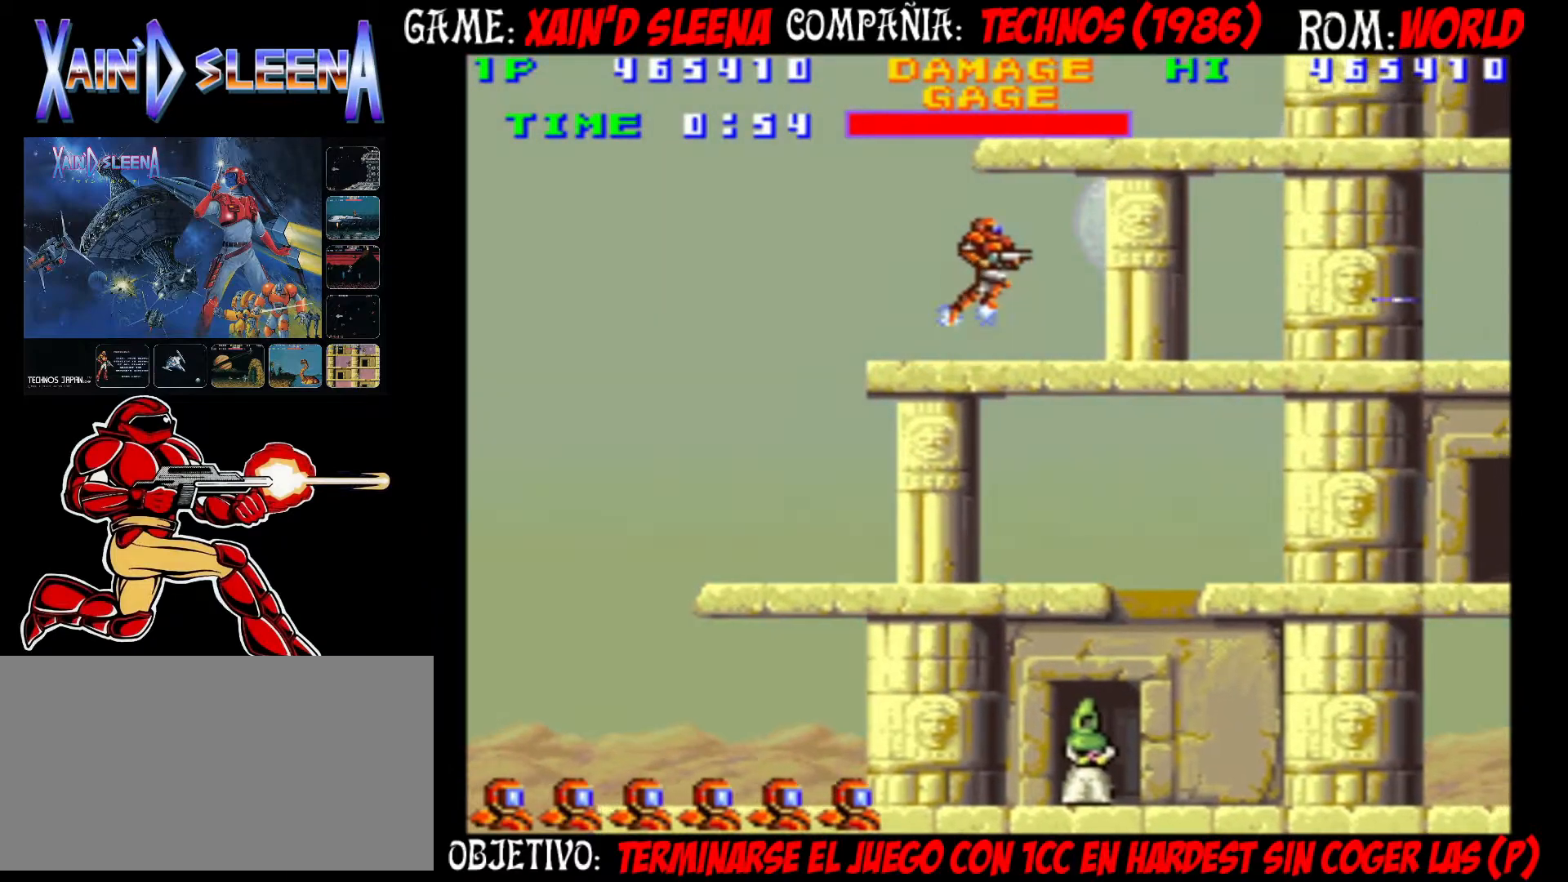
{"buttons": ["CROSS"], "left_stick": "center", "events": [[50, "CIRCLE", "up"], [183, "CIRCLE", "down"], [383, "CIRCLE", "up"], [467, "CROSS", "down"]]}
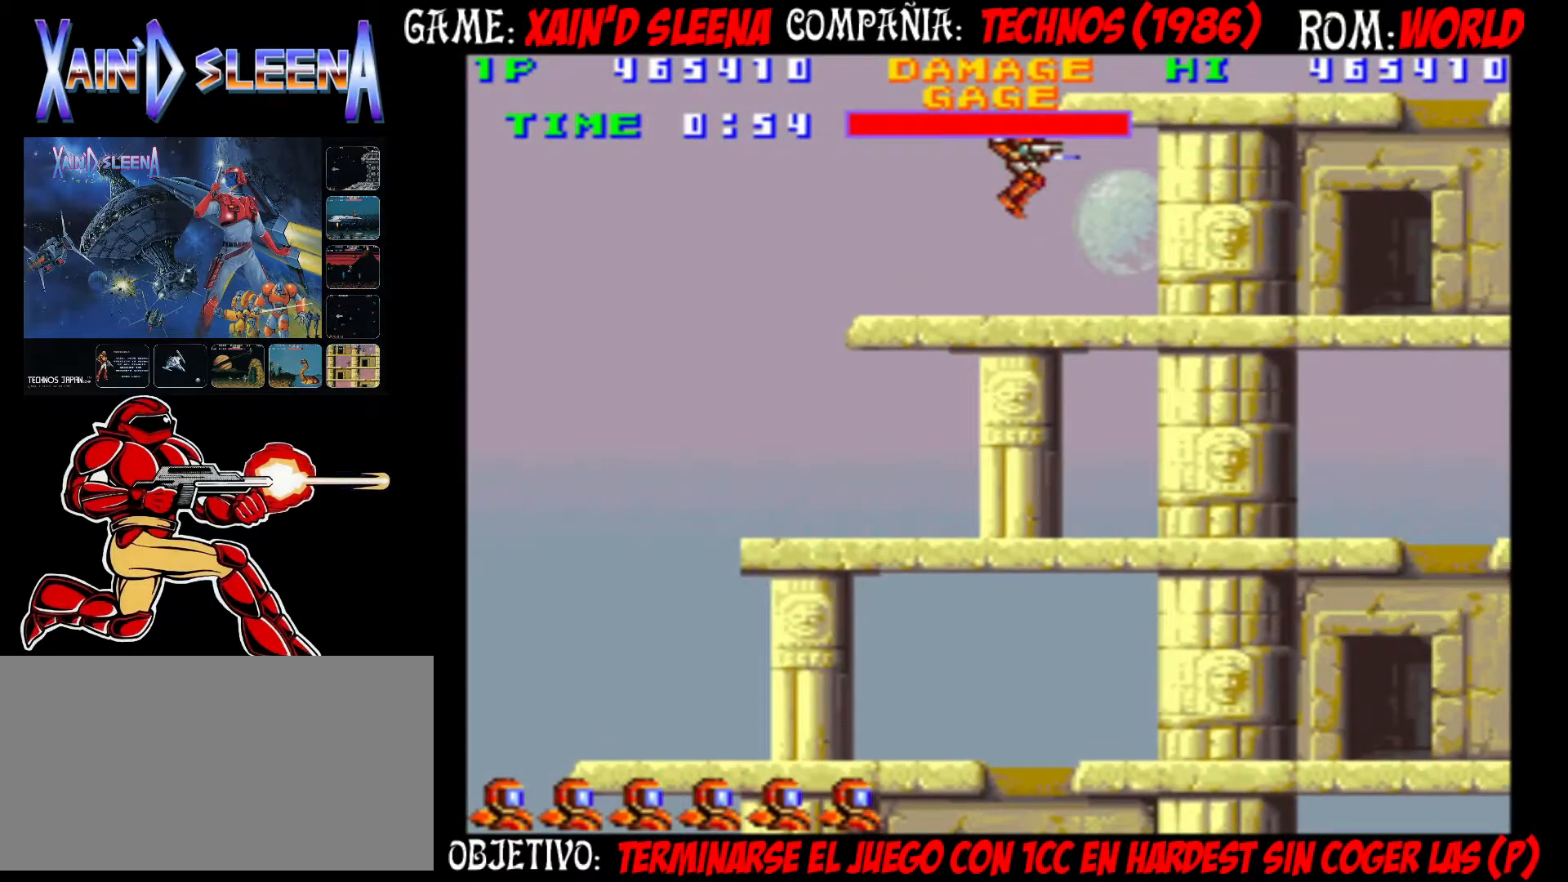
{"buttons": [], "left_stick": "center", "events": [[50, "CROSS", "up"], [133, "CROSS", "down"], [200, "CROSS", "up"], [300, "CROSS", "down"], [350, "CROSS", "up"], [433, "CROSS", "down"], [483, "CROSS", "up"]]}
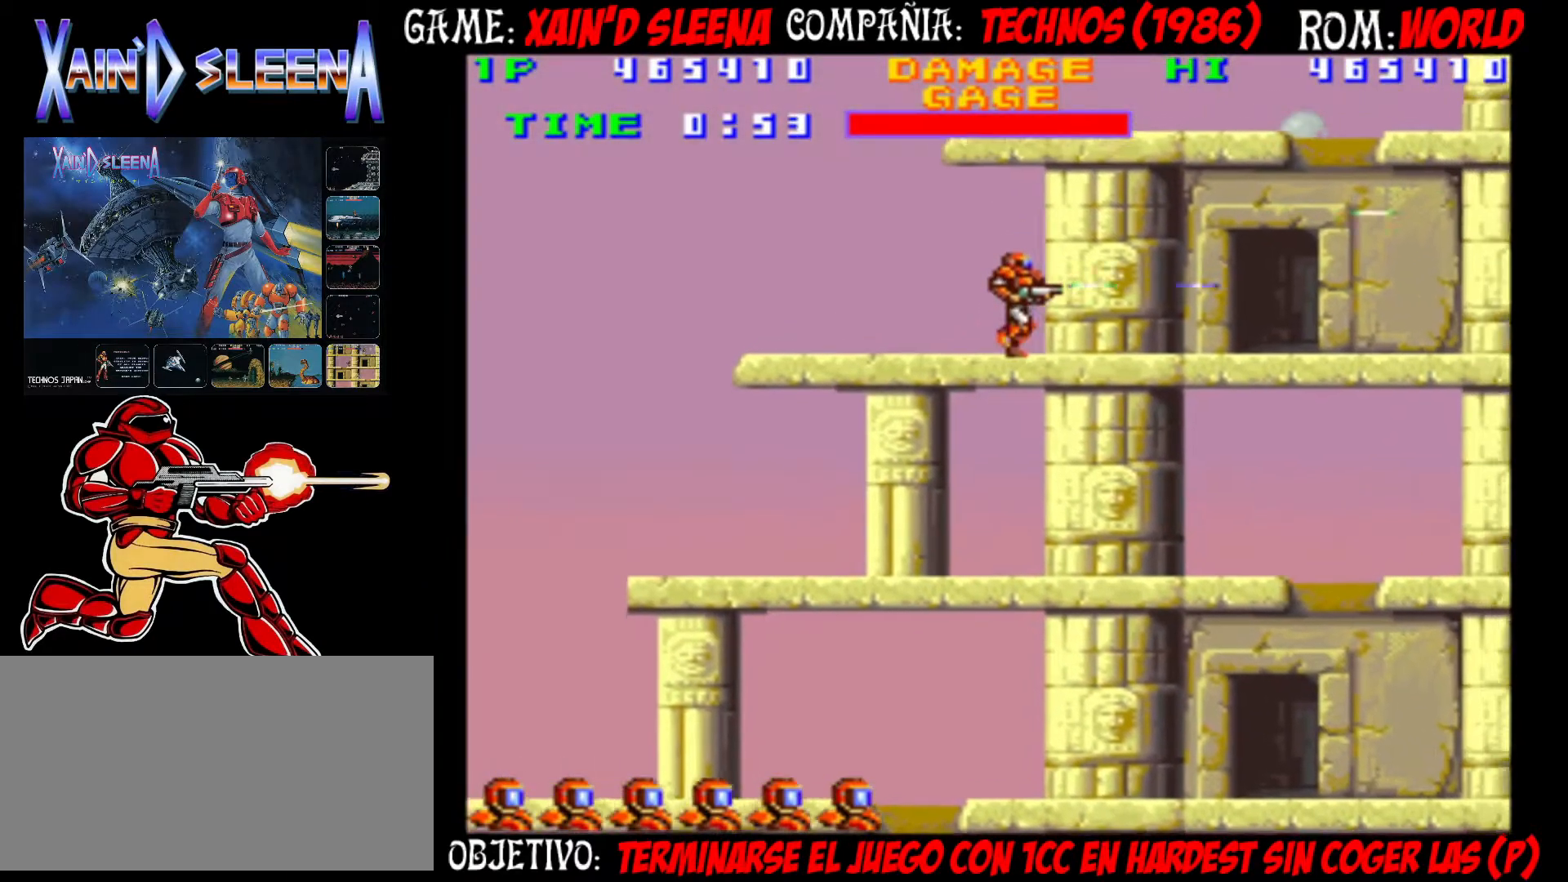
{"buttons": ["CROSS"], "left_stick": "center", "events": [[33, "CROSS", "down"], [100, "CROSS", "up"], [200, "CROSS", "down"], [267, "CROSS", "up"], [300, "CROSS", "down"], [367, "CROSS", "up"], [467, "CROSS", "down"]]}
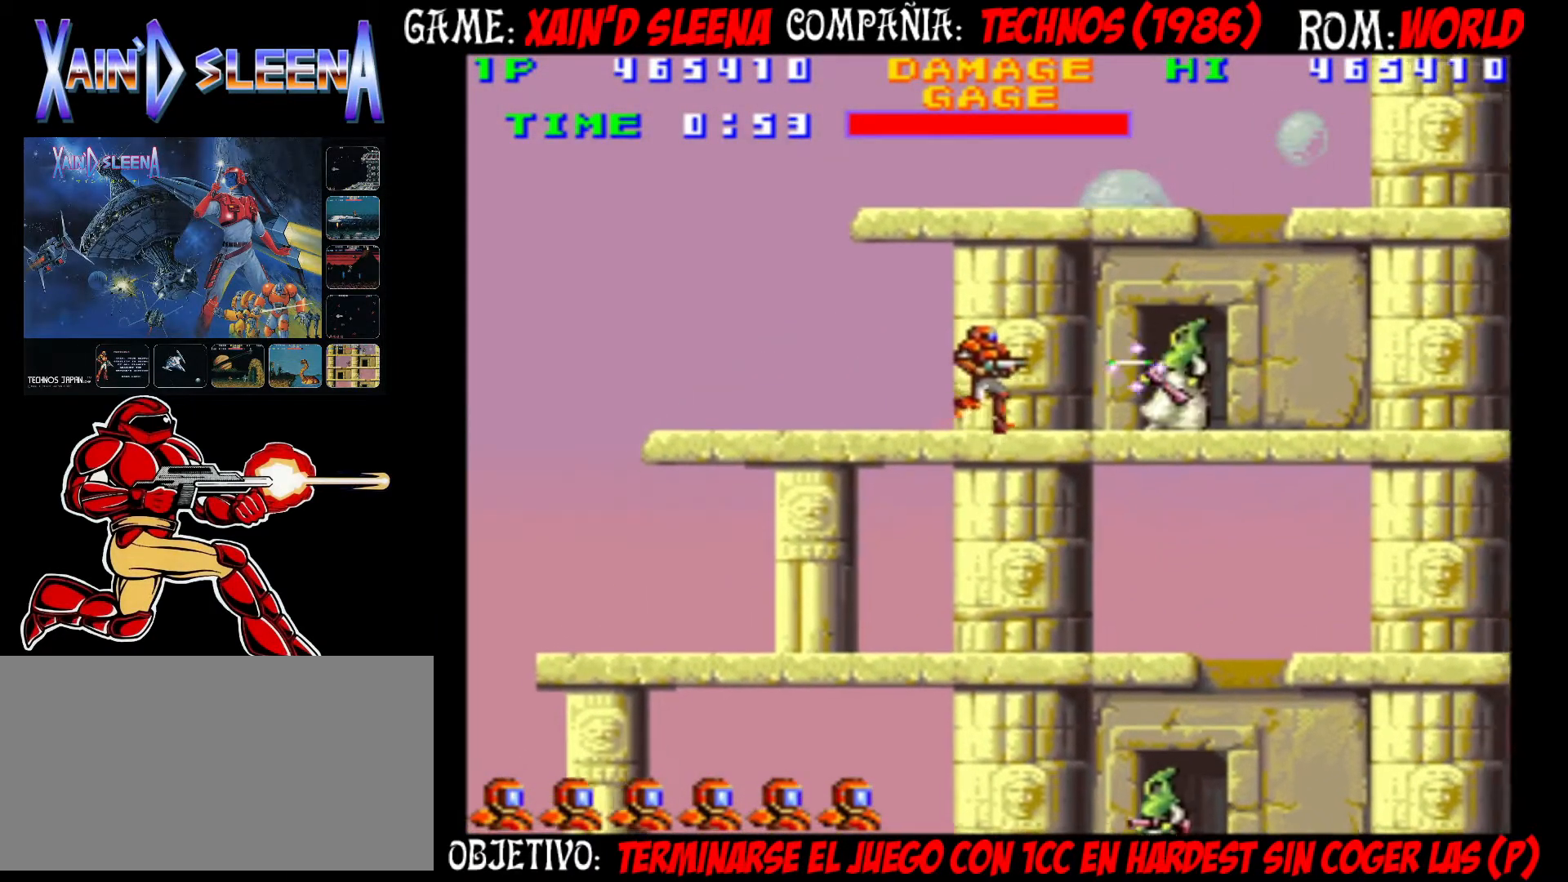
{"buttons": ["CROSS"], "left_stick": "center", "events": [[17, "CROSS", "up"], [100, "CROSS", "down"], [150, "CROSS", "up"], [183, "CROSS", "down"], [267, "CROSS", "up"], [333, "CROSS", "down"], [417, "CROSS", "up"], [483, "CROSS", "down"]]}
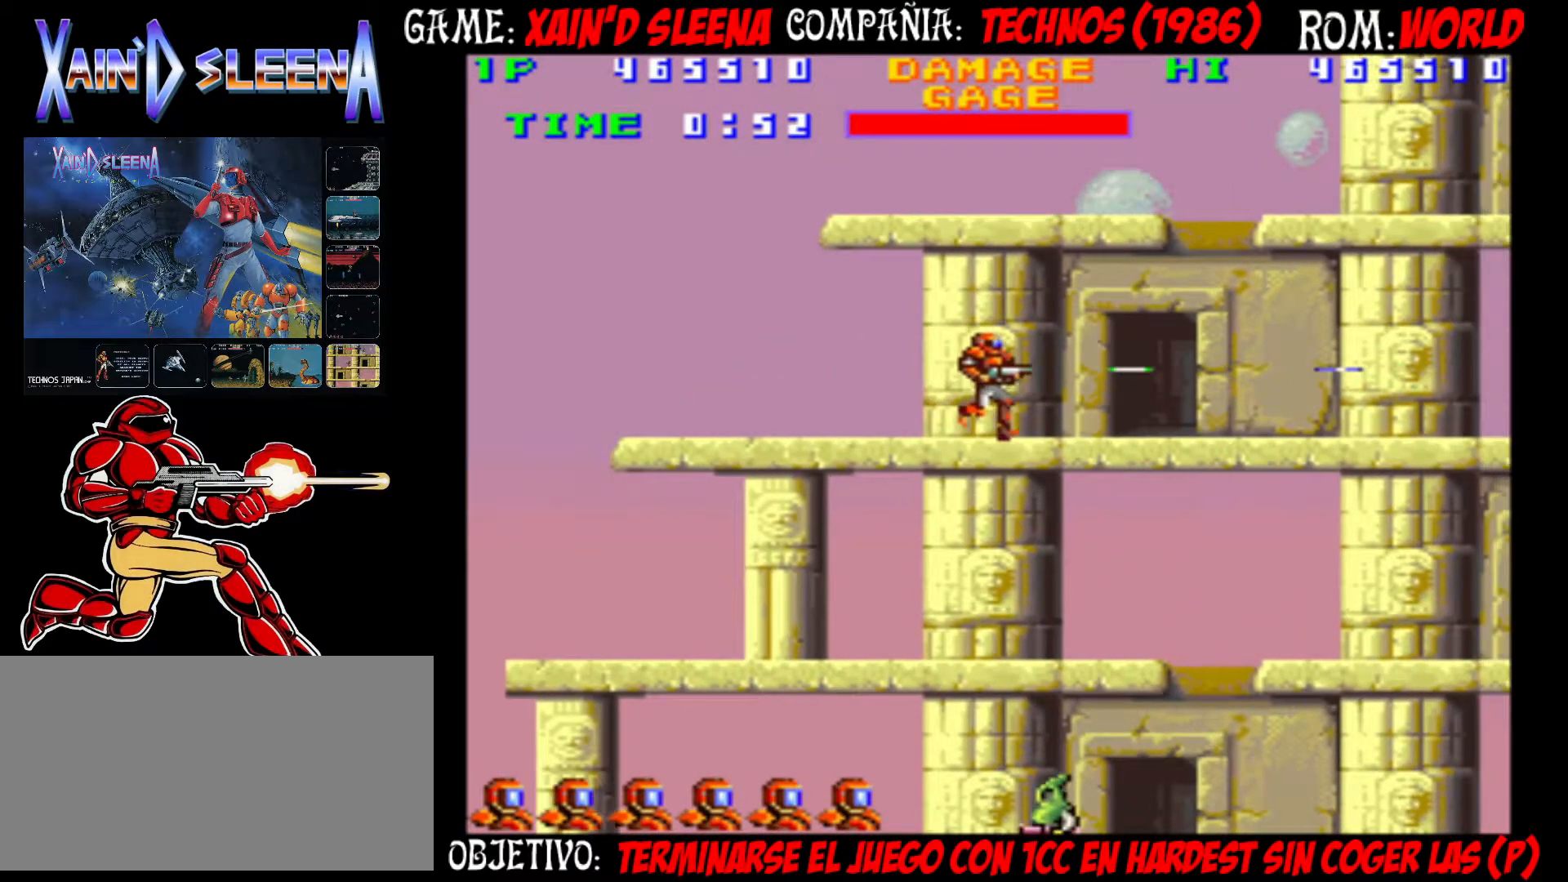
{"buttons": [], "left_stick": "center", "events": [[117, "CROSS", "up"], [400, "CIRCLE", "down"], [483, "CIRCLE", "up"]]}
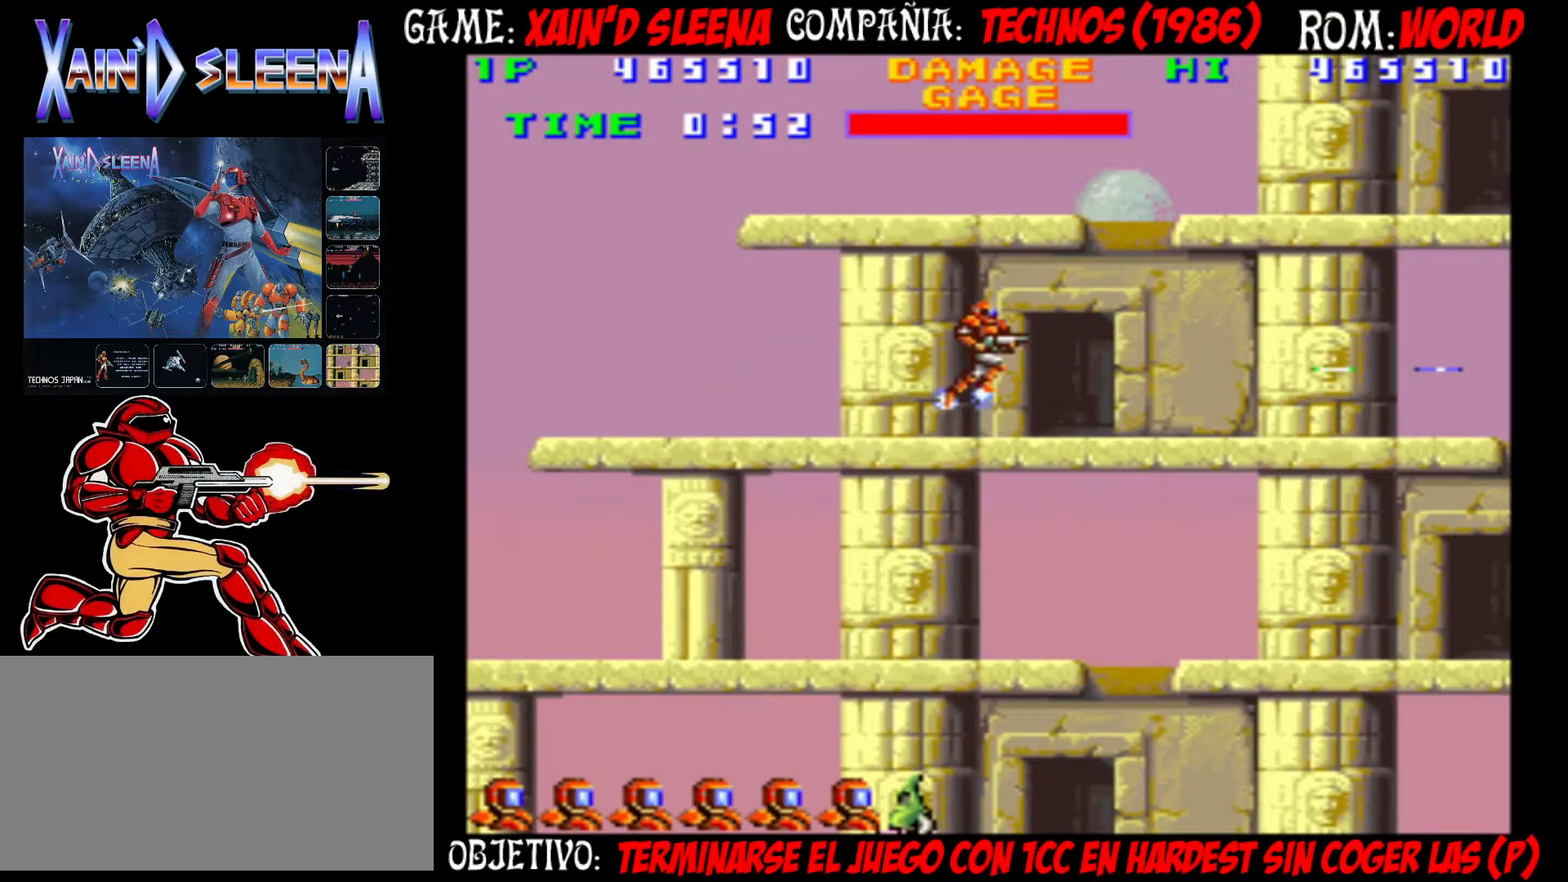
{"buttons": [], "left_stick": "center", "events": [[267, "CIRCLE", "down"], [417, "CIRCLE", "up"]]}
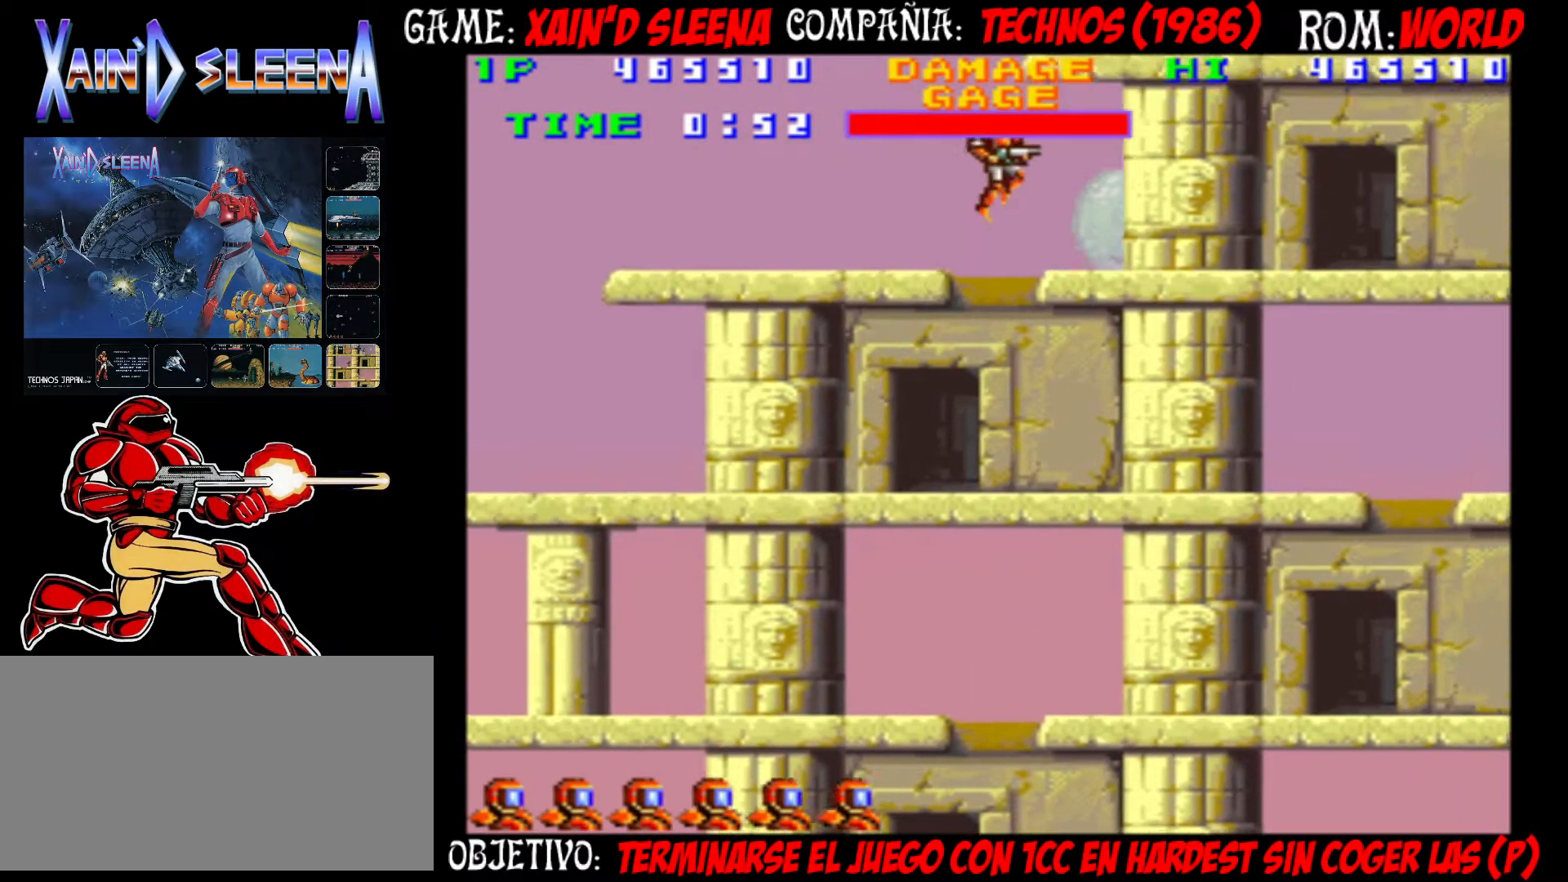
{"buttons": [], "left_stick": "center", "events": [[250, "CROSS", "down"], [317, "CROSS", "up"], [417, "CROSS", "down"], [467, "CROSS", "up"]]}
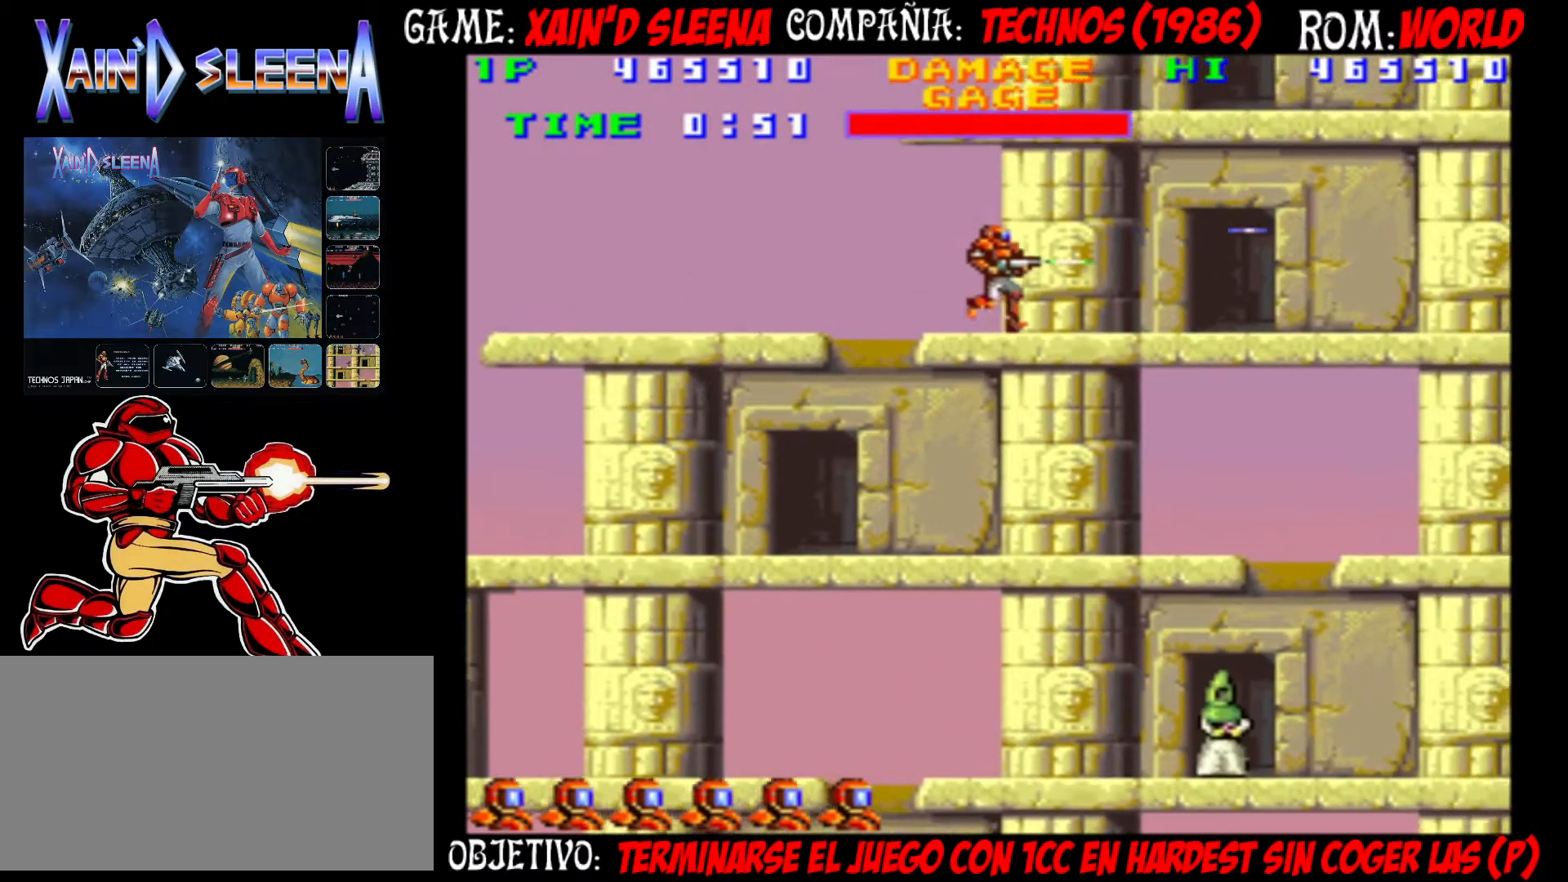
{"buttons": [], "left_stick": "center", "events": [[50, "CROSS", "down"], [117, "CROSS", "up"], [200, "CROSS", "down"], [283, "CROSS", "up"], [367, "CROSS", "down"], [433, "CROSS", "up"]]}
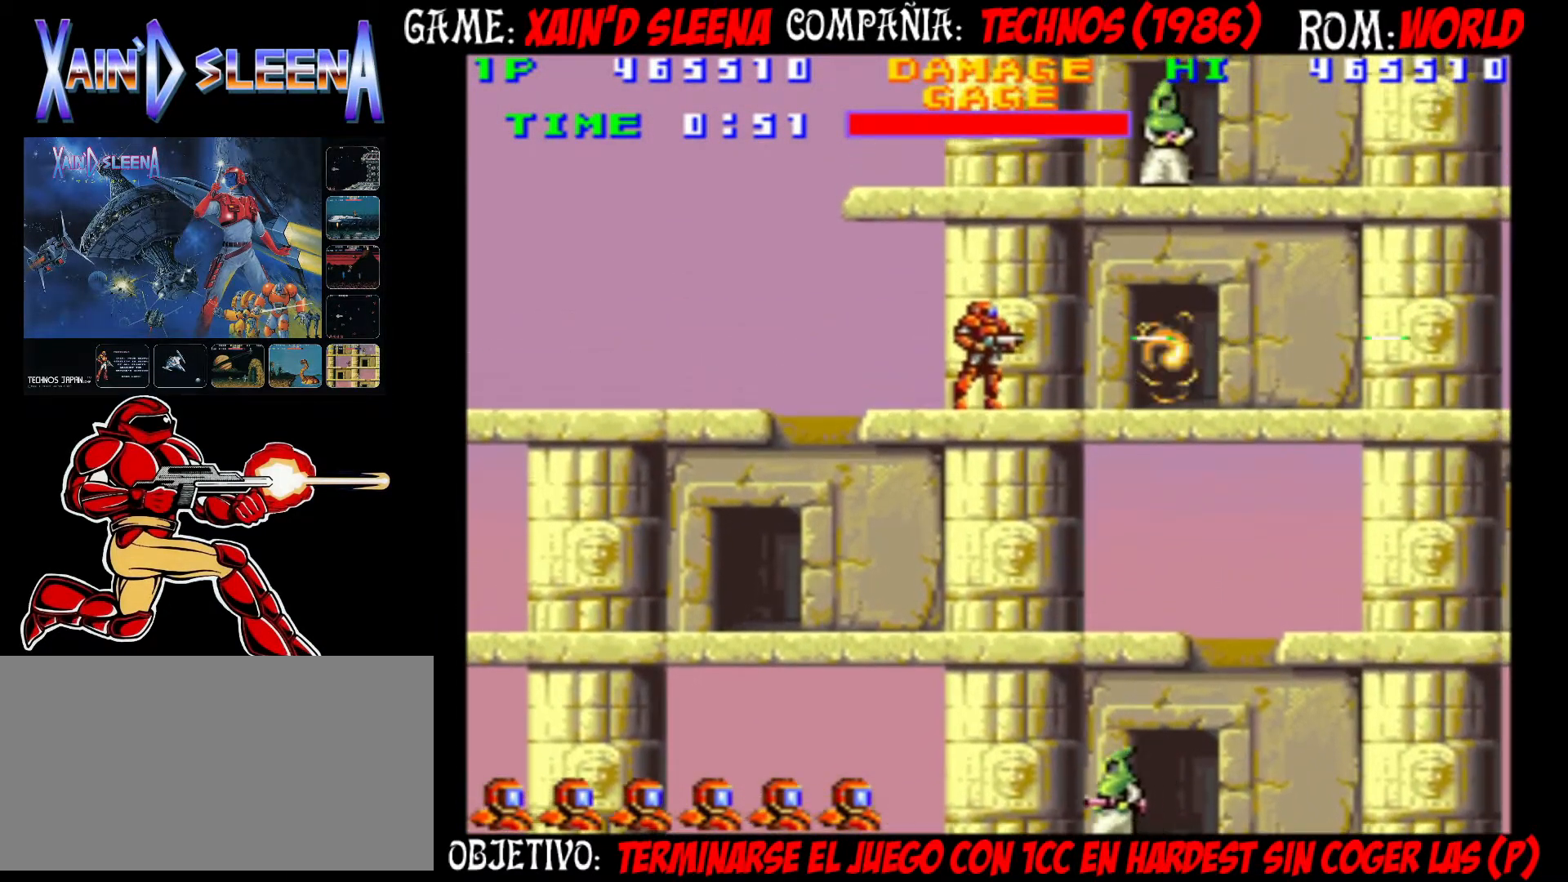
{"buttons": ["CROSS"], "left_stick": "center", "events": [[17, "CROSS", "down"], [83, "CROSS", "up"], [167, "CROSS", "down"], [233, "CROSS", "up"], [300, "CROSS", "down"], [383, "CROSS", "up"], [450, "CROSS", "down"]]}
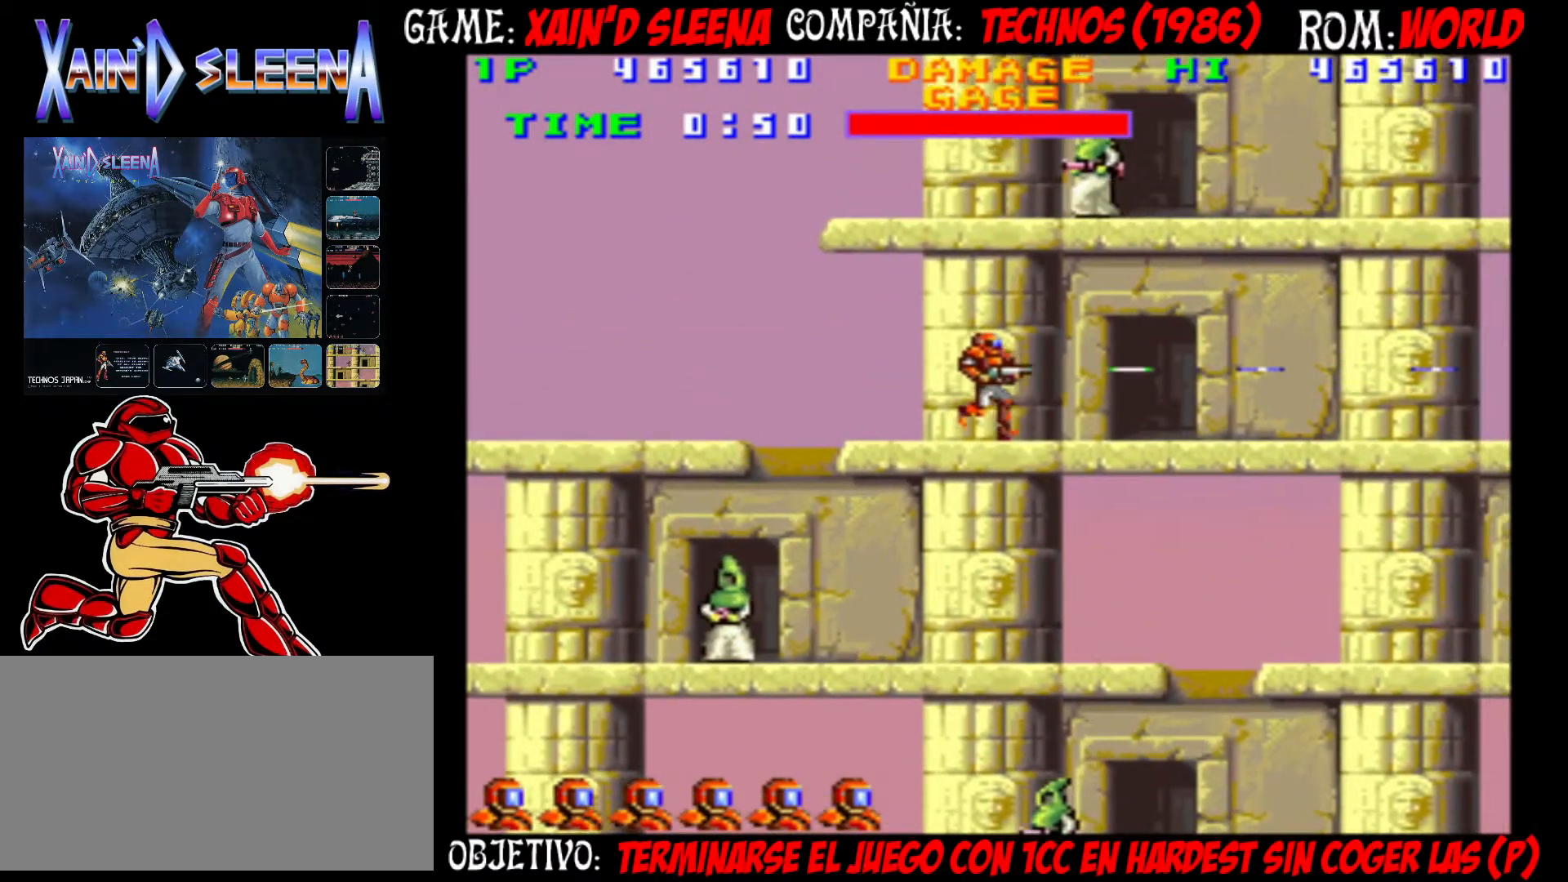
{"buttons": [], "left_stick": "center", "events": [[17, "CROSS", "up"], [100, "CROSS", "down"], [317, "CROSS", "up"]]}
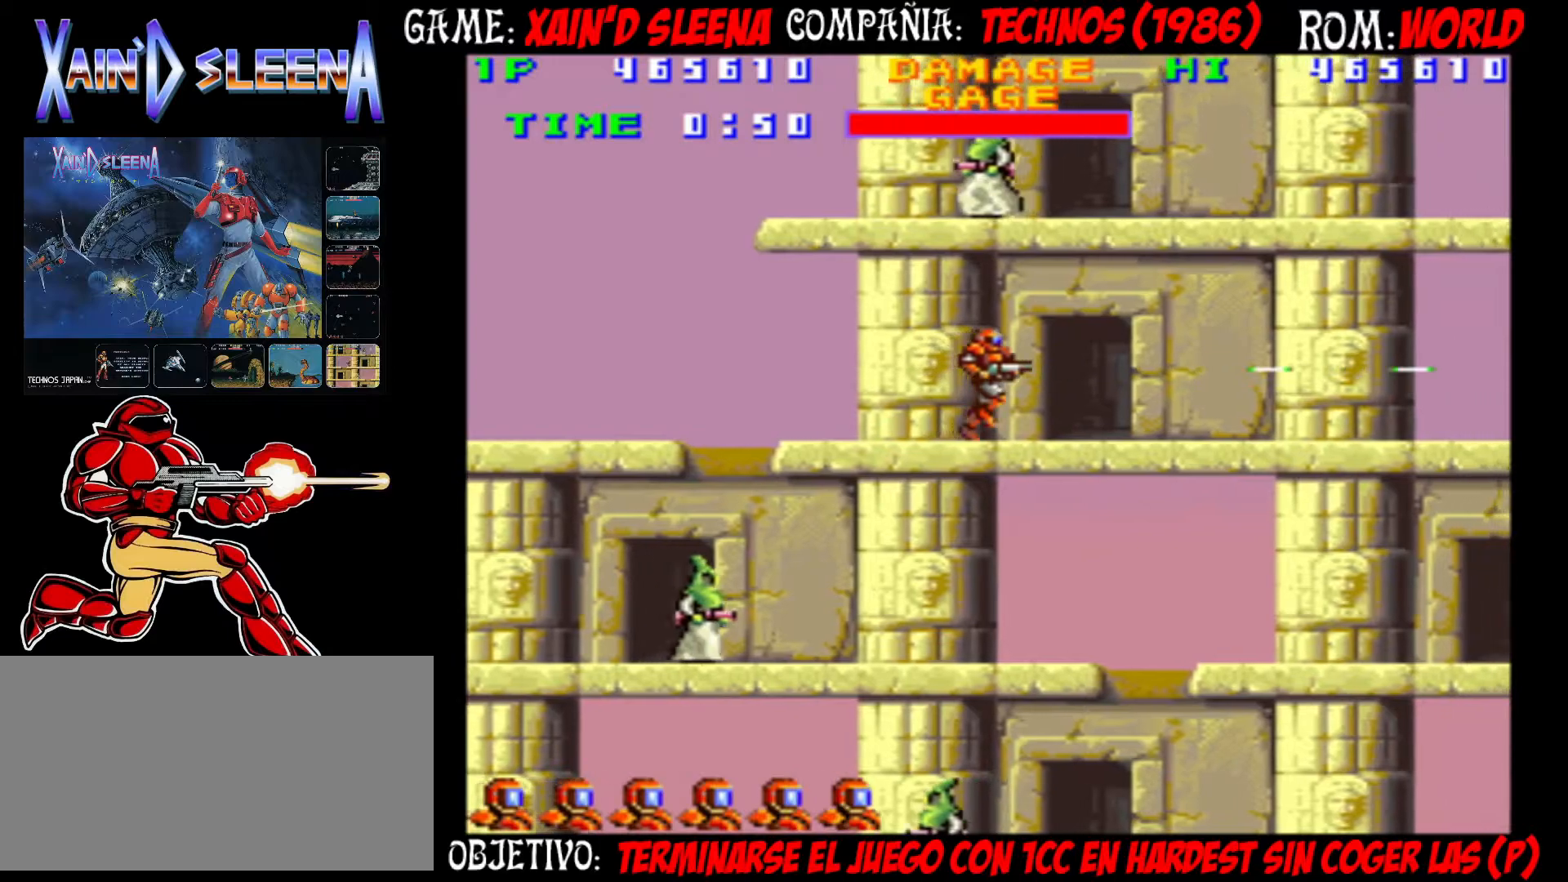
{"buttons": ["CIRCLE"], "left_stick": "center", "events": [[67, "CIRCLE", "down"], [167, "CIRCLE", "up"], [383, "CIRCLE", "down"]]}
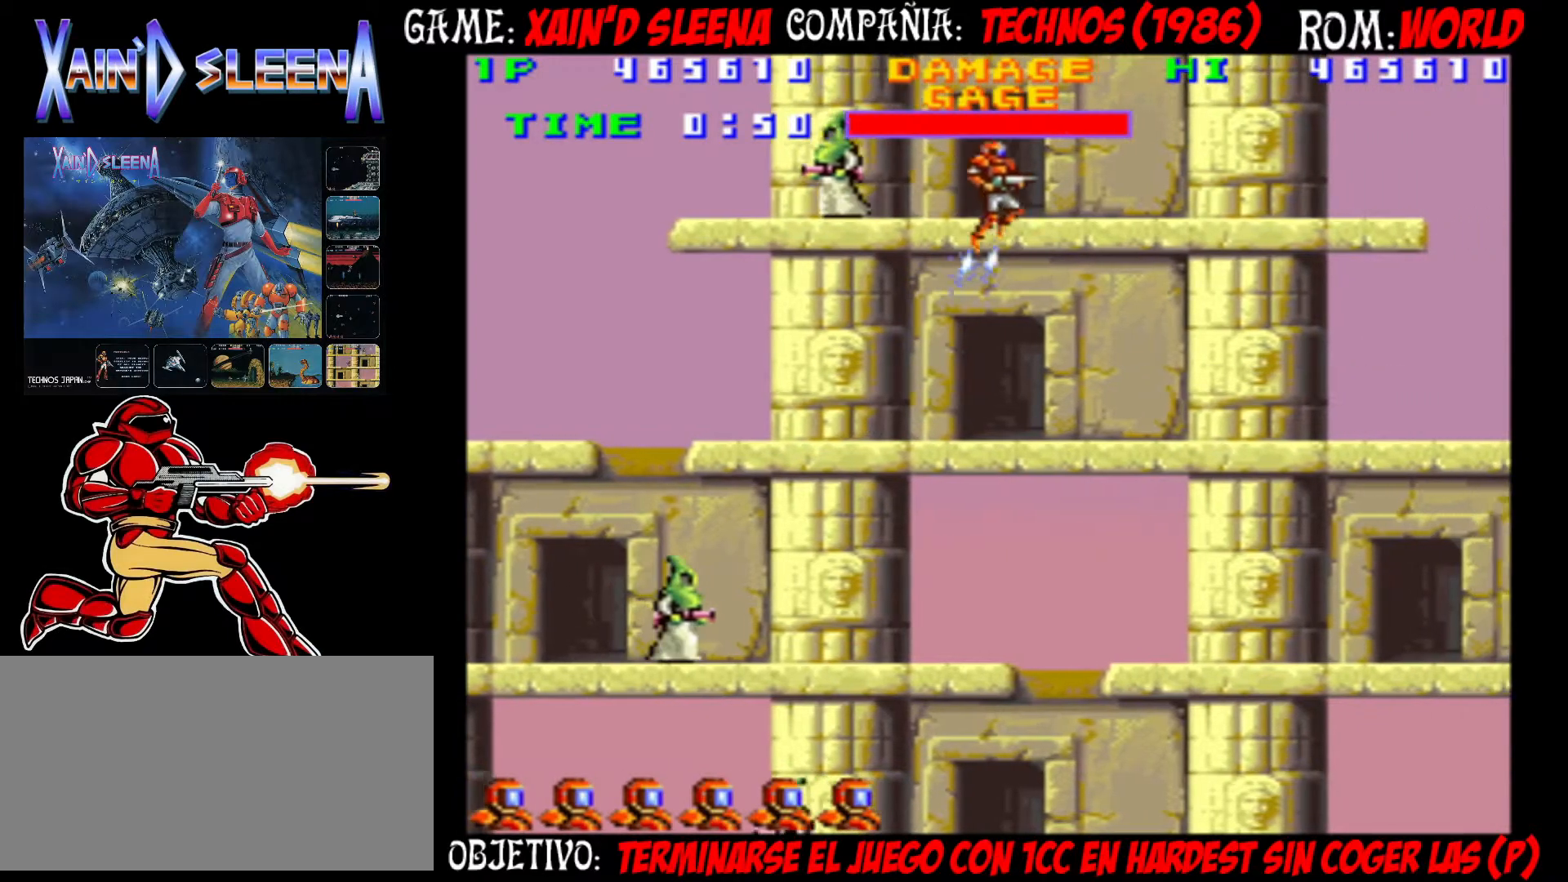
{"buttons": [], "left_stick": "center", "events": [[67, "CIRCLE", "up"]]}
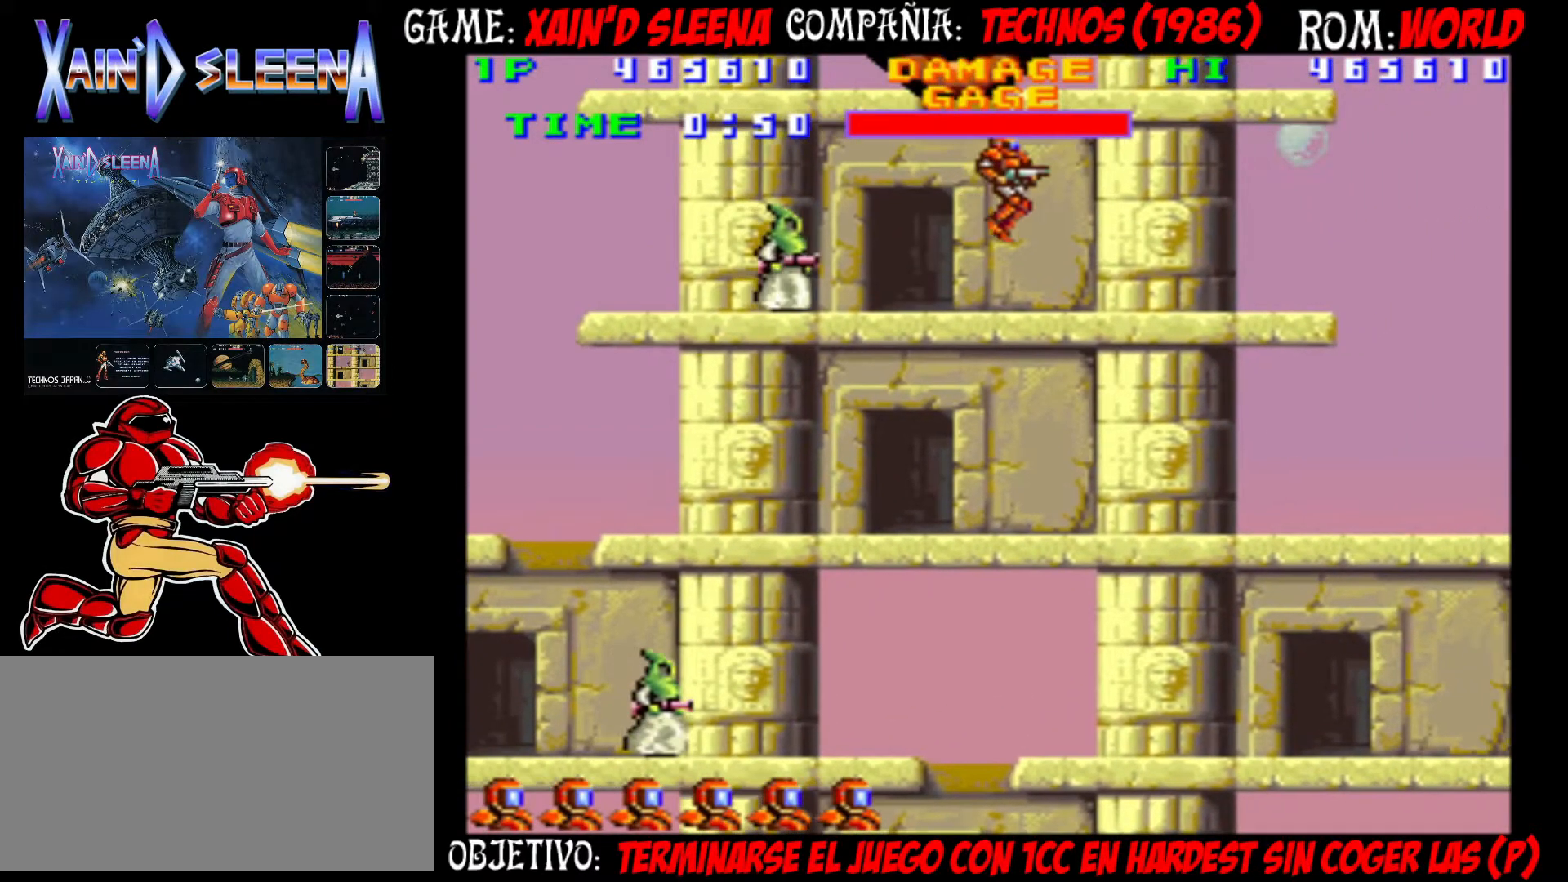
{"buttons": ["CIRCLE"], "left_stick": "center", "events": [[233, "CIRCLE", "down"], [333, "CIRCLE", "up"], [483, "CIRCLE", "down"]]}
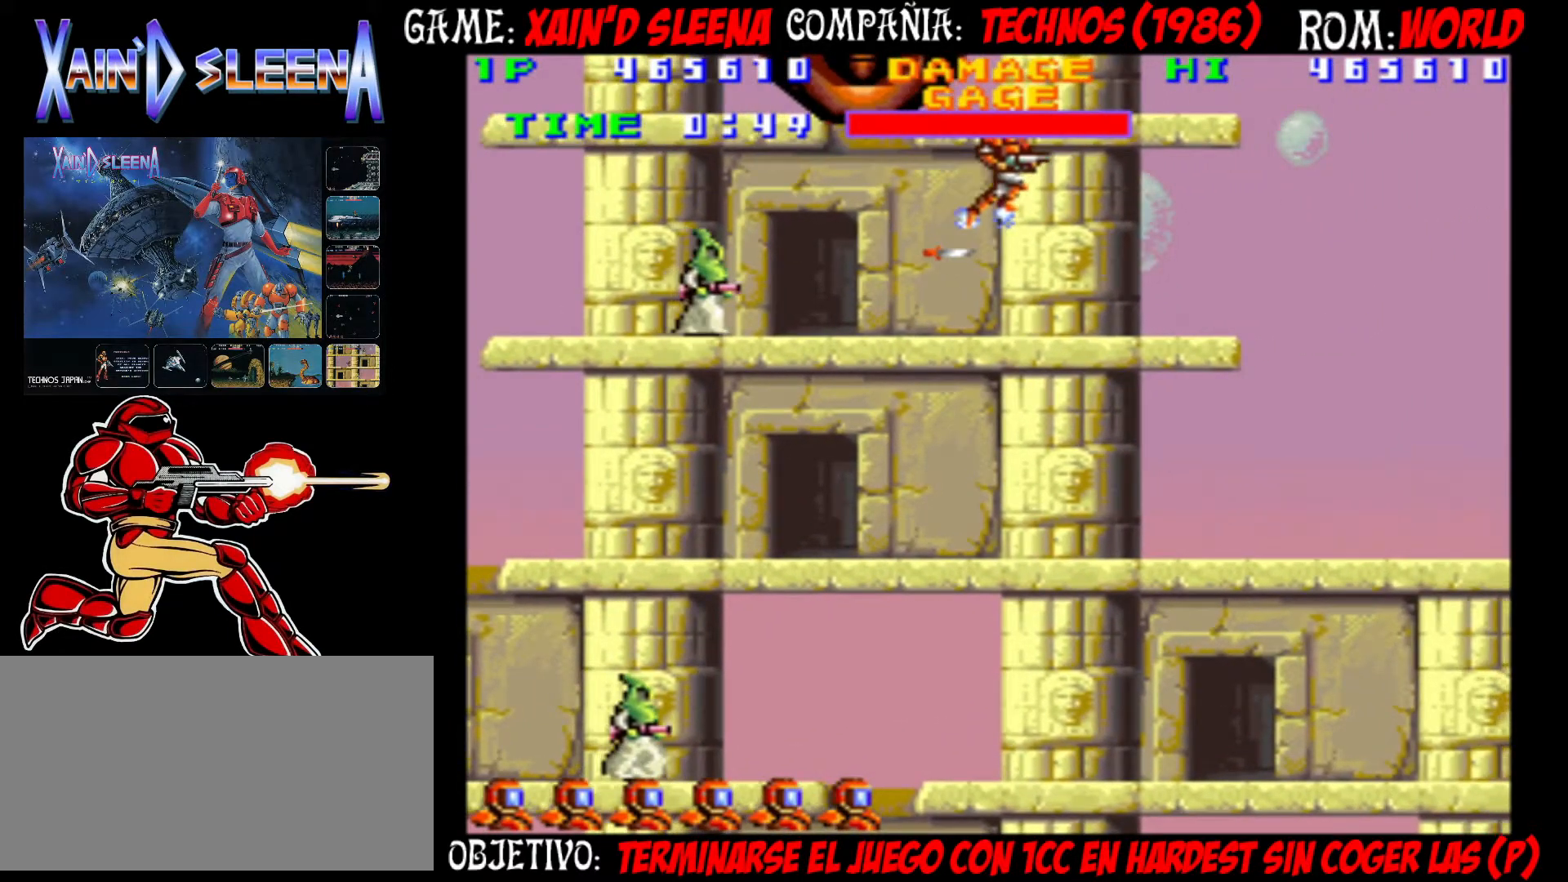
{"buttons": ["CROSS"], "left_stick": "left", "events": [[217, "CIRCLE", "up"], [267, "left_stick", "left"], [300, "CROSS", "down"], [383, "CROSS", "up"], [450, "CROSS", "down"]]}
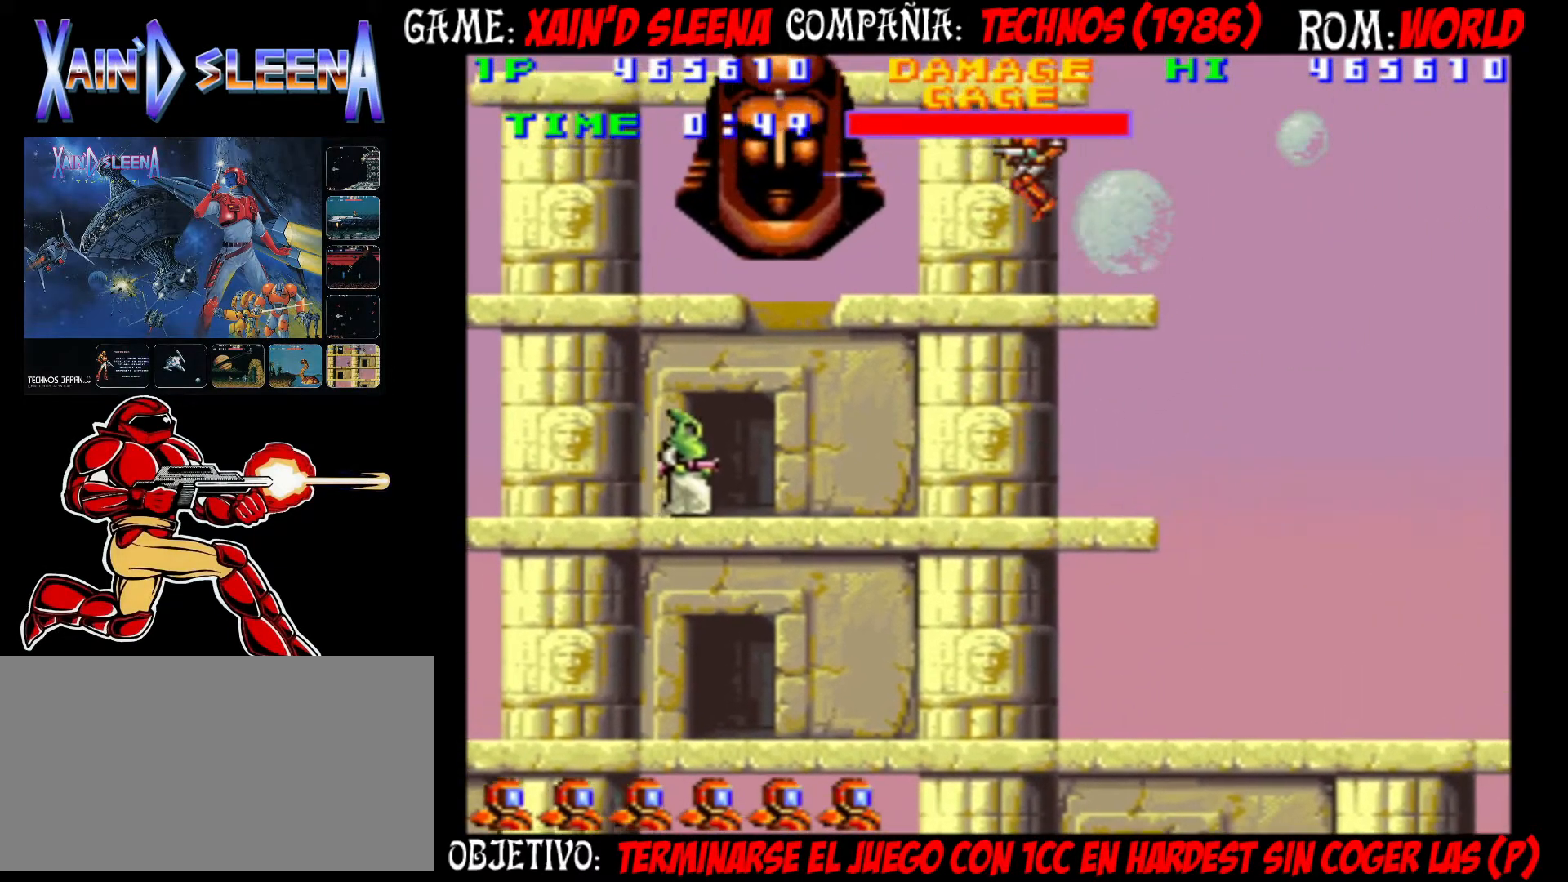
{"buttons": ["CROSS"], "left_stick": "center", "events": [[17, "CROSS", "up"], [67, "CROSS", "down"], [133, "CROSS", "up"], [133, "left_stick", "center"], [200, "CROSS", "down"], [267, "CROSS", "up"], [350, "CROSS", "down"], [433, "CROSS", "up"], [467, "CROSS", "down"]]}
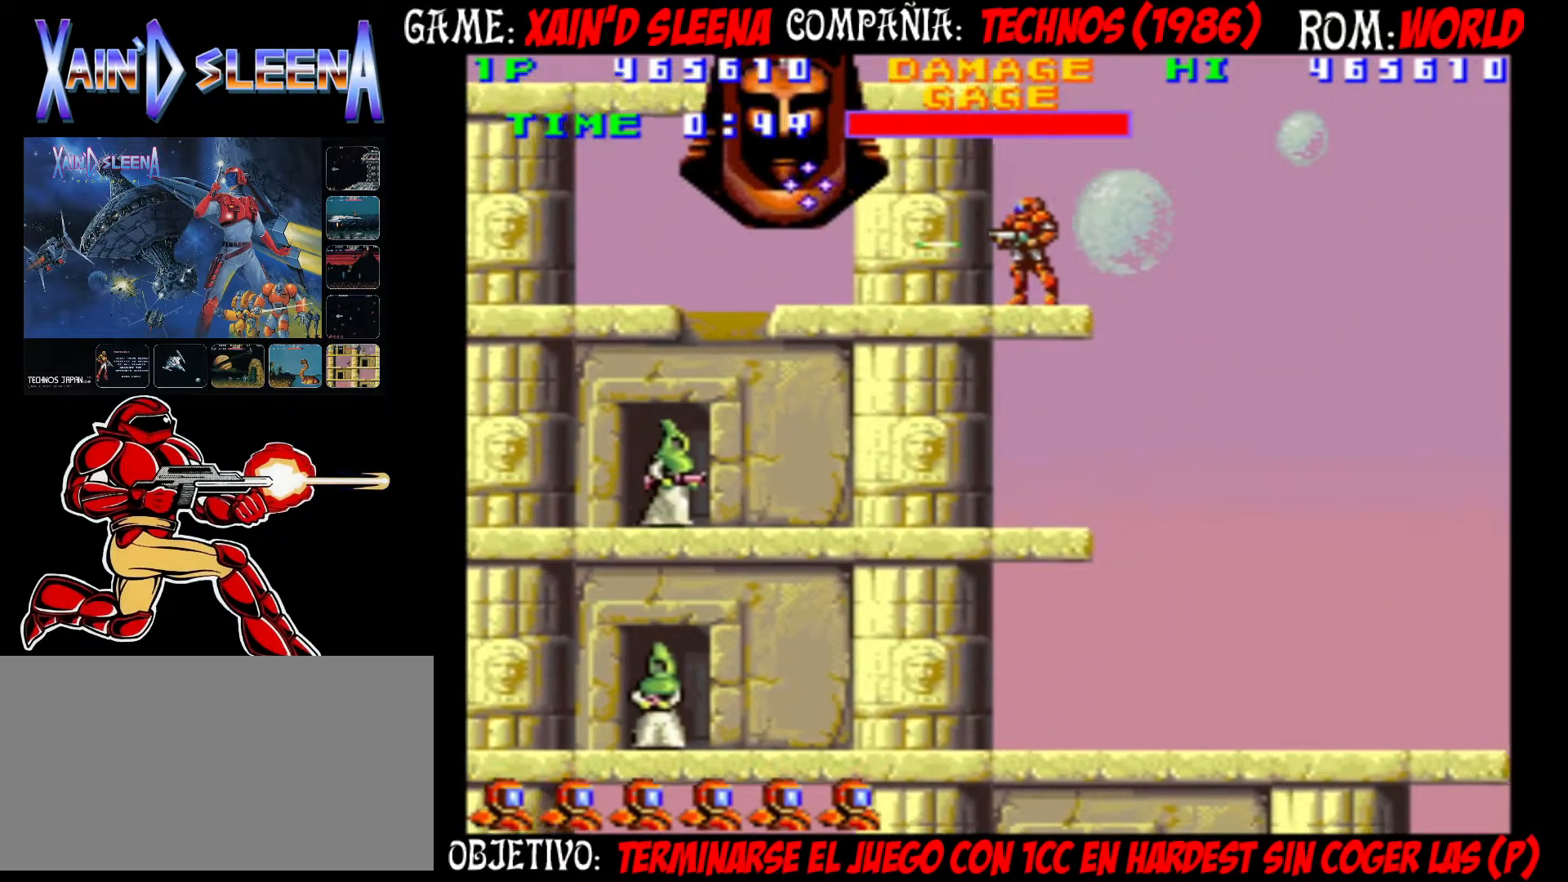
{"buttons": [], "left_stick": "center", "events": [[50, "CROSS", "up"], [83, "CROSS", "down"], [183, "CROSS", "up"], [233, "CROSS", "down"], [317, "CROSS", "up"], [350, "CROSS", "down"], [433, "CROSS", "up"]]}
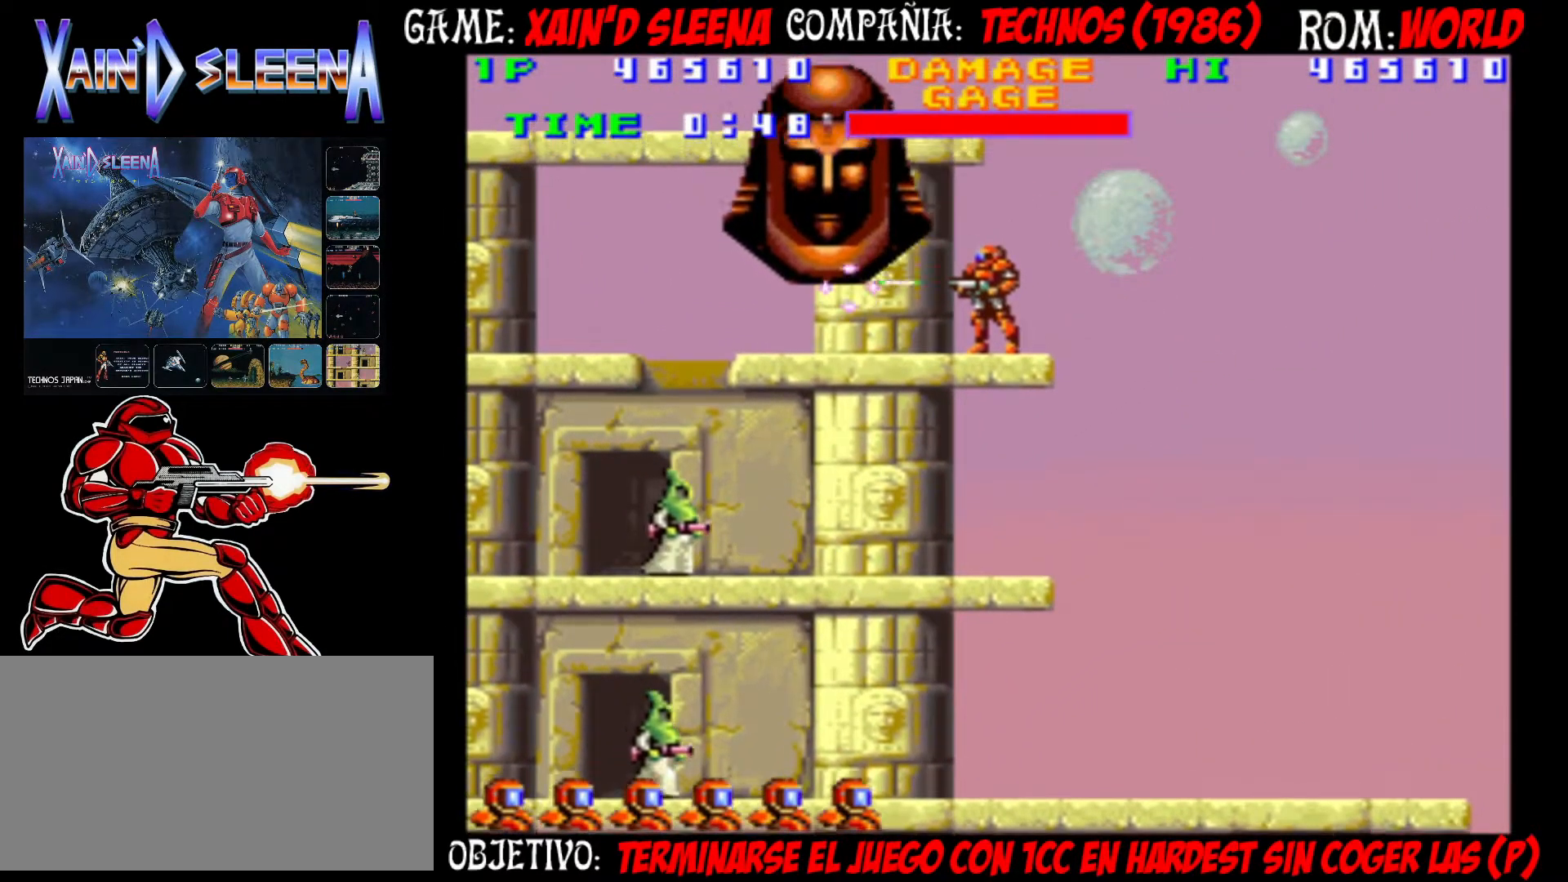
{"buttons": ["CIRCLE"], "left_stick": "center", "events": [[33, "CIRCLE", "down"], [167, "CIRCLE", "up"], [317, "CIRCLE", "down"]]}
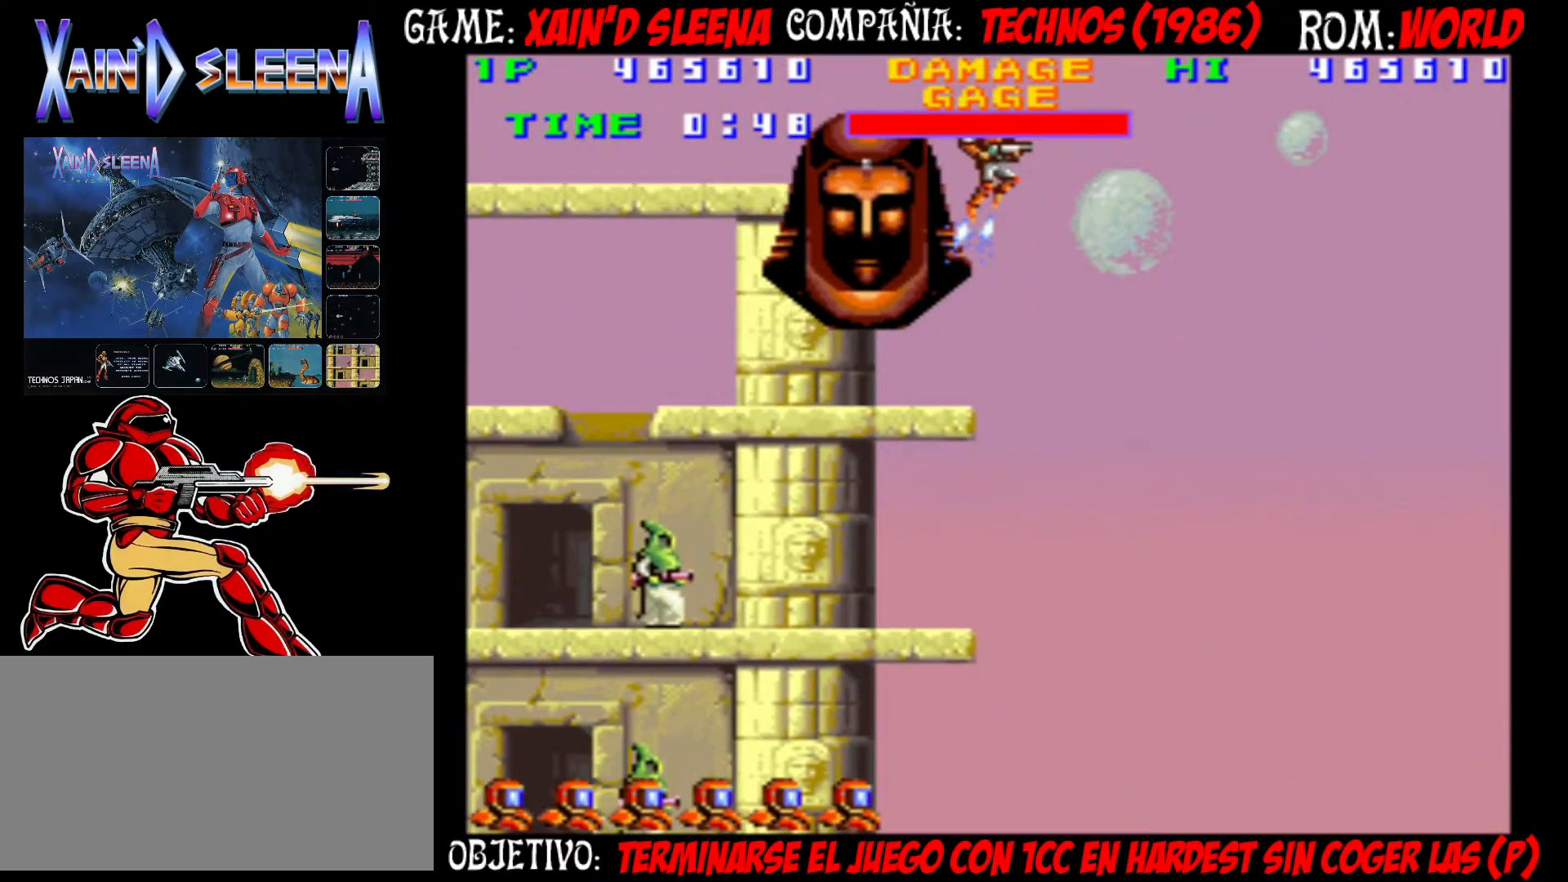
{"buttons": [], "left_stick": "left", "events": [[217, "CIRCLE", "up"], [250, "left_stick", "left"]]}